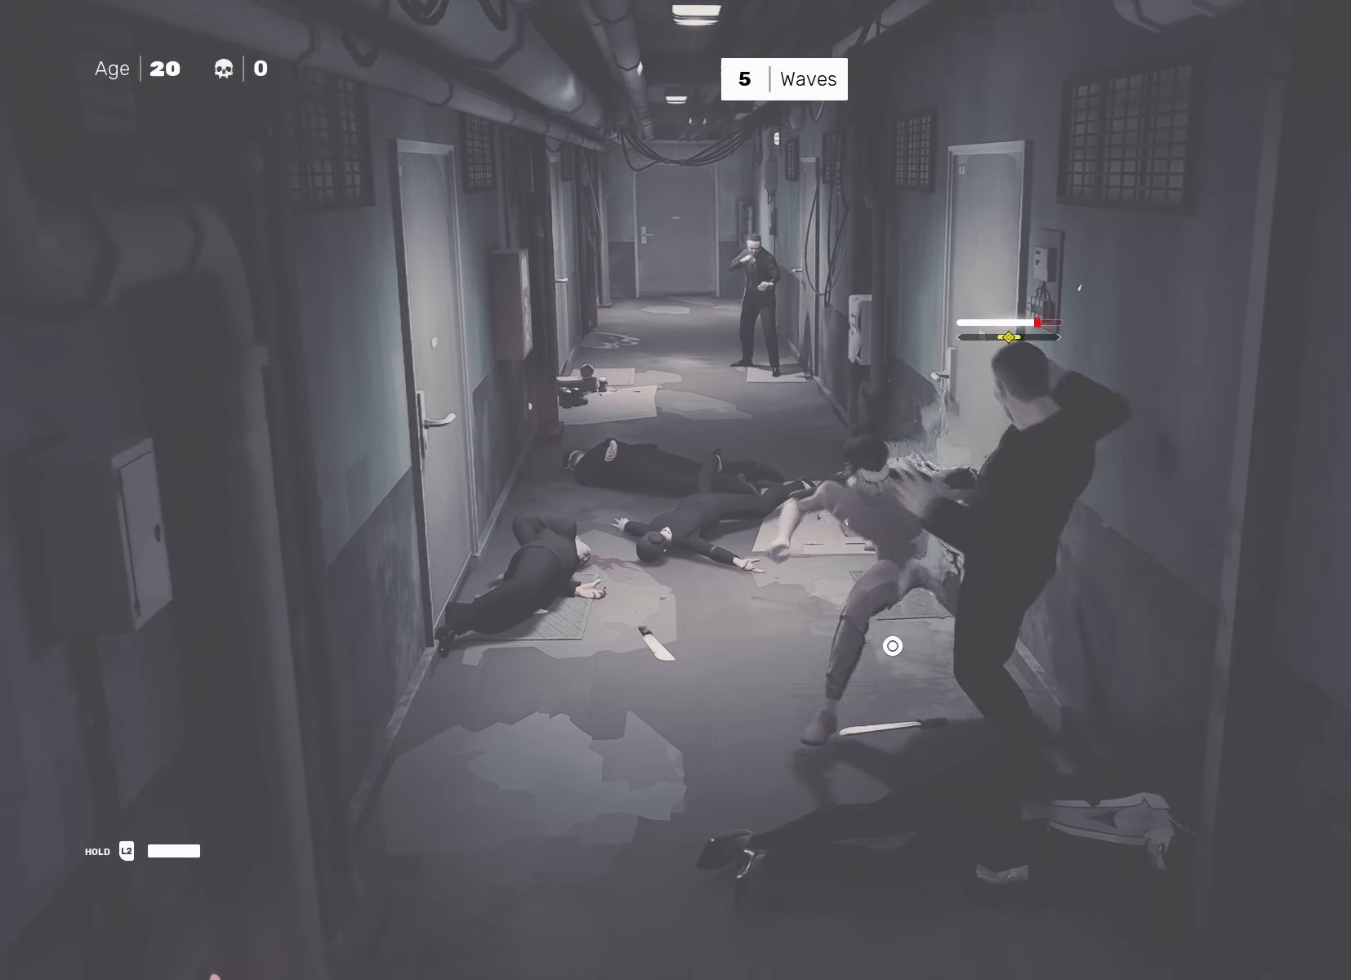
Gameplay with a controller (PlayStation layout); each line is a JSON object with the inputs held at the frame after it. "events" lists button and stick changes between this image and that frame as [ms after this image, input, new state], when the widget could be followed in between.
{"buttons": ["CROSS", "SQUARE"], "left_stick": "down-left", "right_stick": "center", "events": [[50, "TRIANGLE", "up"], [433, "left_stick", "down-left"], [450, "CROSS", "down"], [467, "SQUARE", "down"]]}
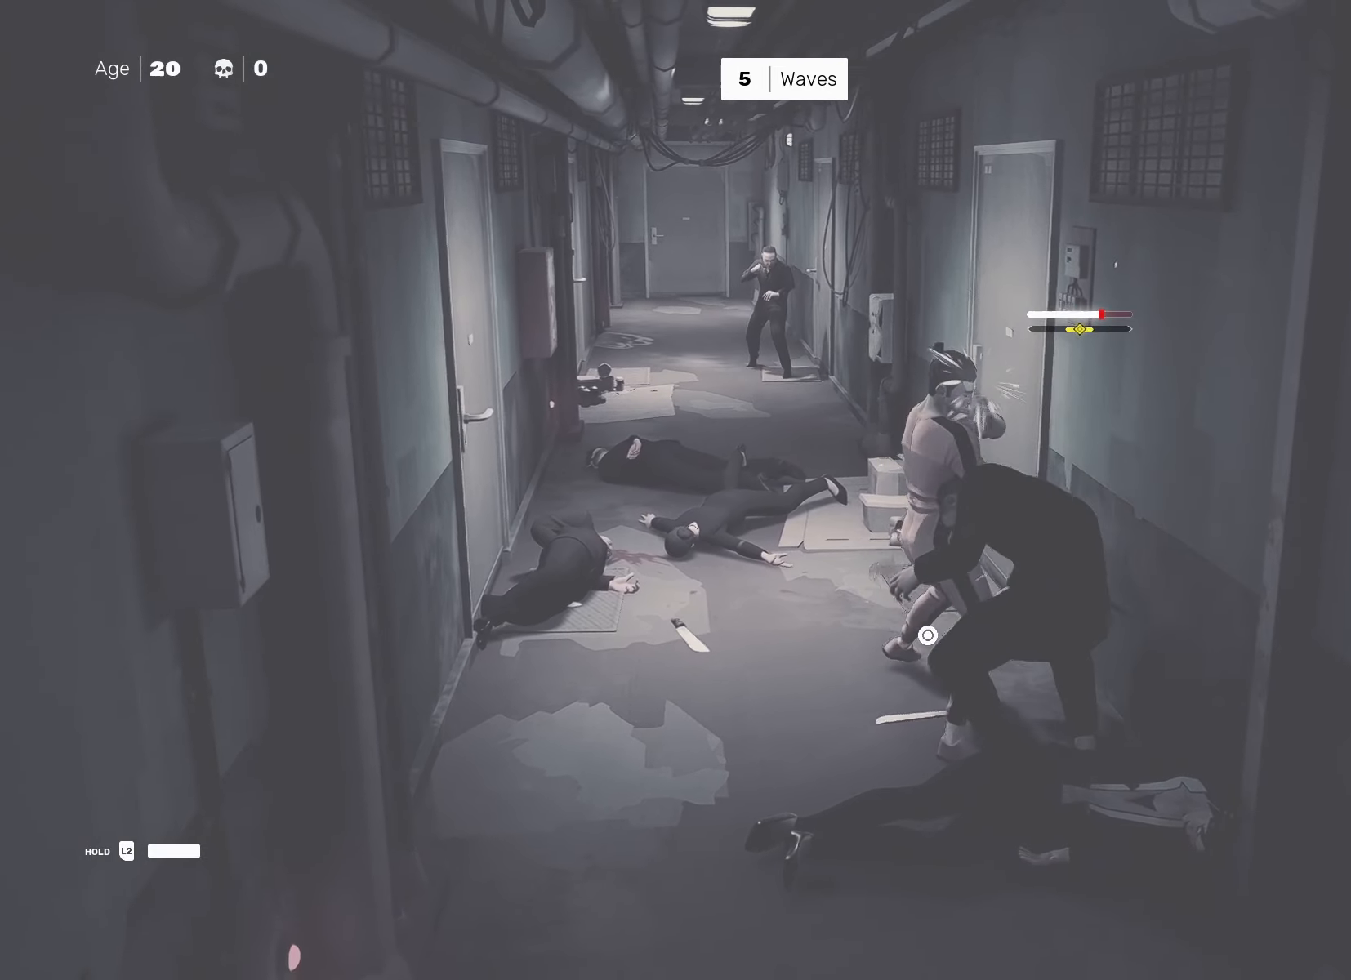
{"buttons": ["SQUARE"], "left_stick": "left", "right_stick": "center", "events": [[67, "CROSS", "up"], [67, "SQUARE", "up"], [150, "left_stick", "center"], [283, "left_stick", "right"], [333, "right_stick", "left"], [383, "right_stick", "center"], [417, "left_stick", "left"], [483, "SQUARE", "down"]]}
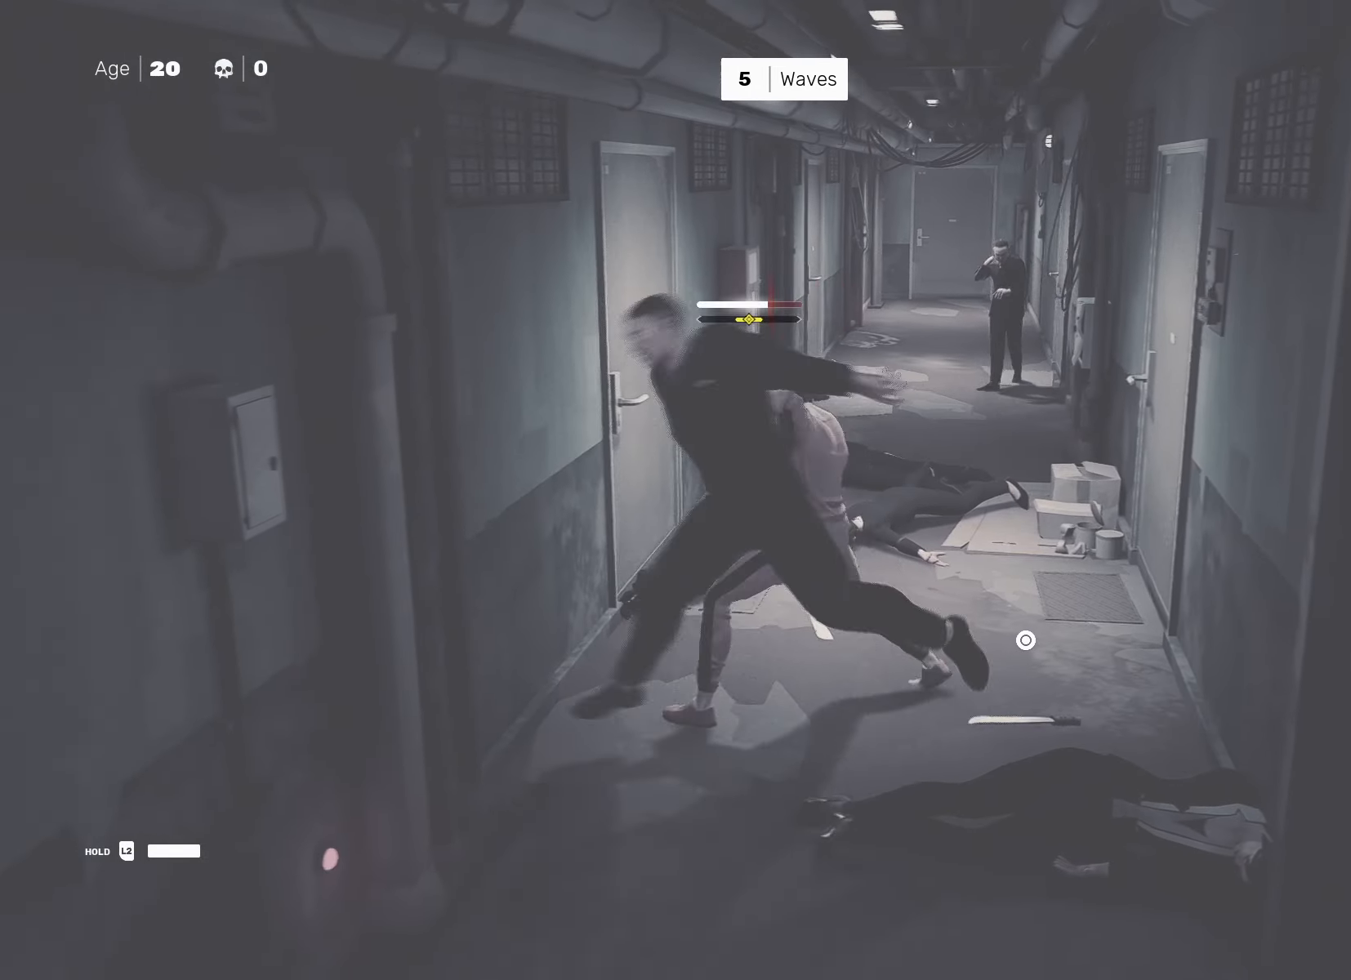
{"buttons": ["TRIANGLE"], "left_stick": "center", "right_stick": "center", "events": [[33, "left_stick", "center"], [67, "SQUARE", "up"], [500, "TRIANGLE", "down"]]}
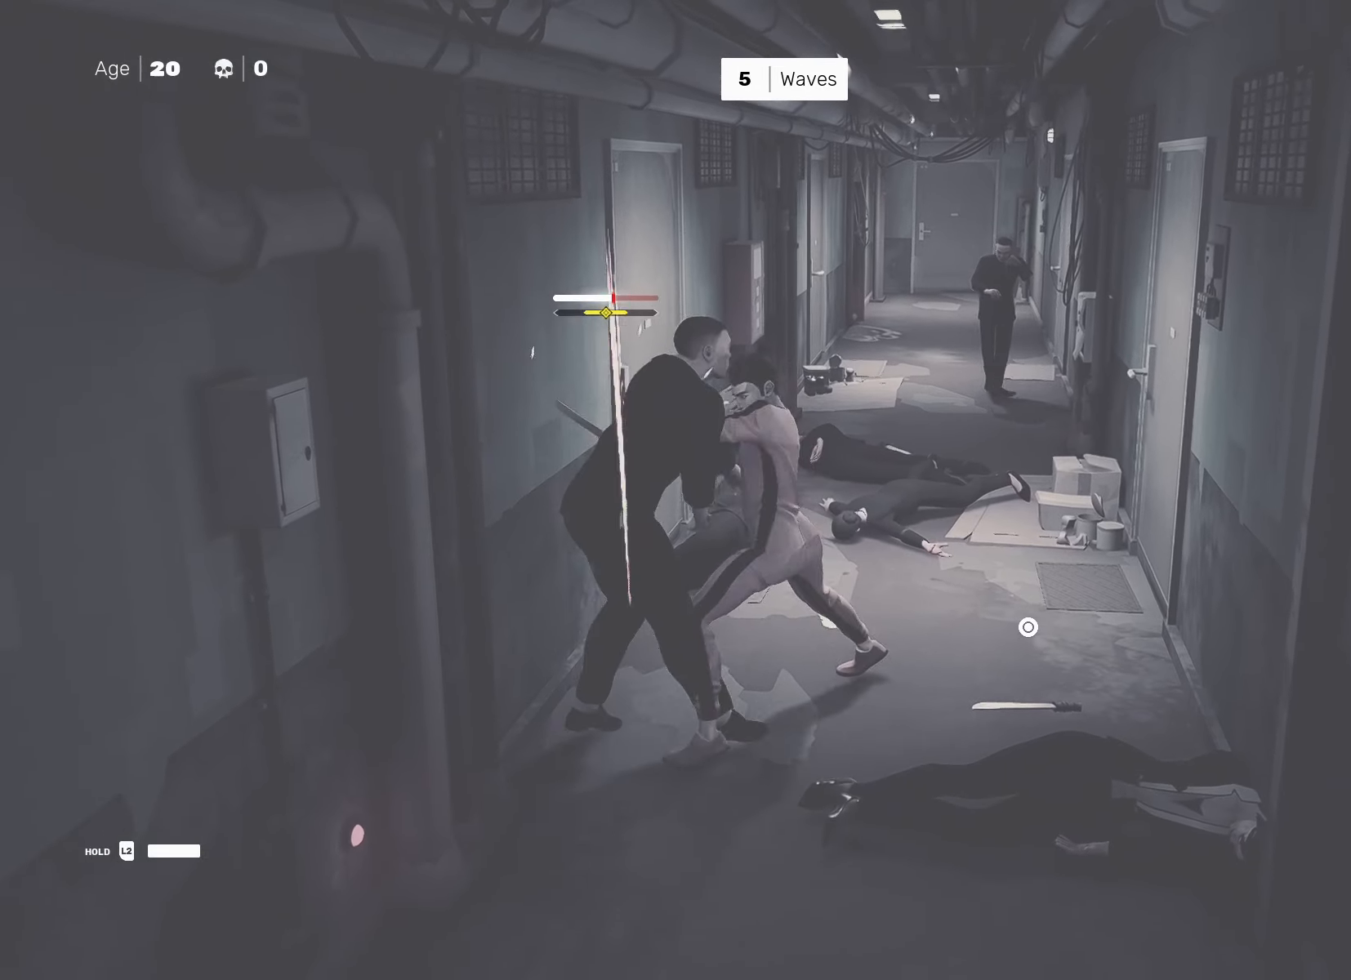
{"buttons": ["TRIANGLE"], "left_stick": "center", "right_stick": "center", "events": [[67, "TRIANGLE", "up"], [433, "TRIANGLE", "down"]]}
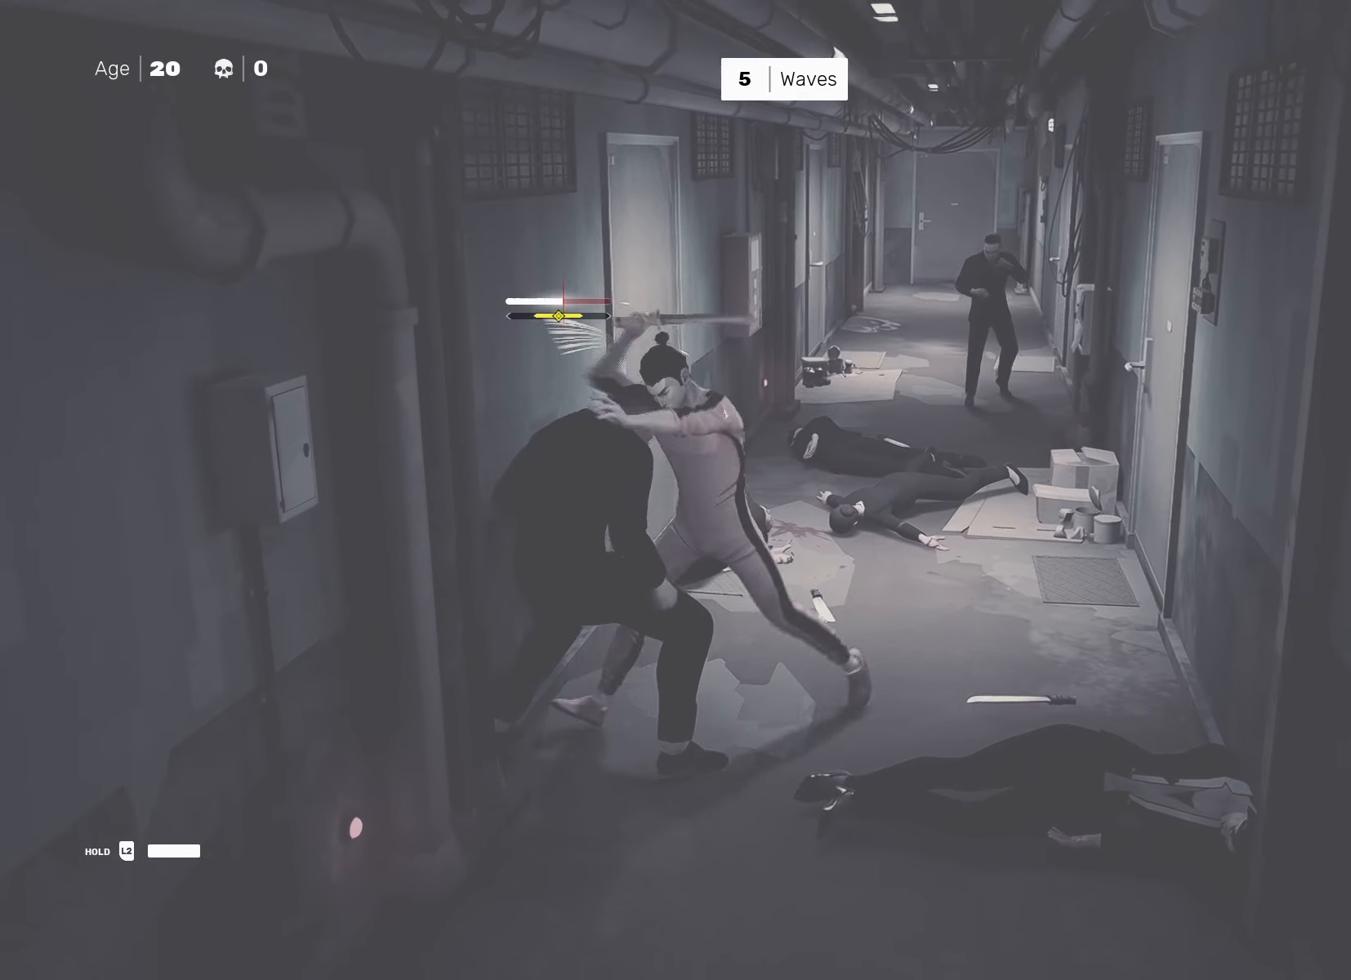
{"buttons": ["SQUARE"], "left_stick": "center", "right_stick": "center", "events": [[17, "TRIANGLE", "up"], [283, "SQUARE", "down"], [350, "SQUARE", "up"], [500, "SQUARE", "down"]]}
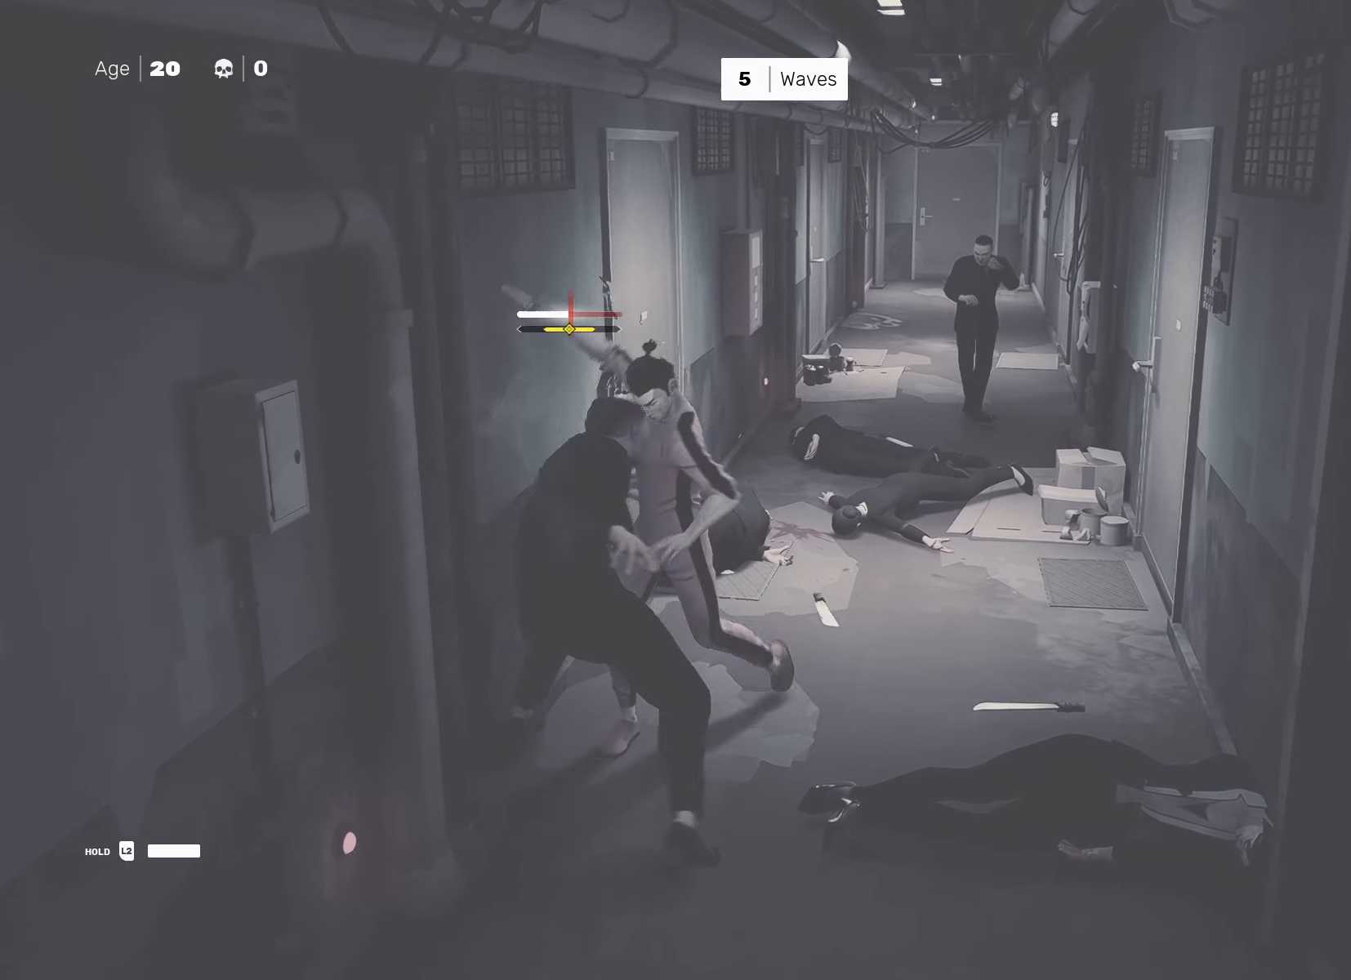
{"buttons": [], "left_stick": "center", "right_stick": "center", "events": [[83, "SQUARE", "up"]]}
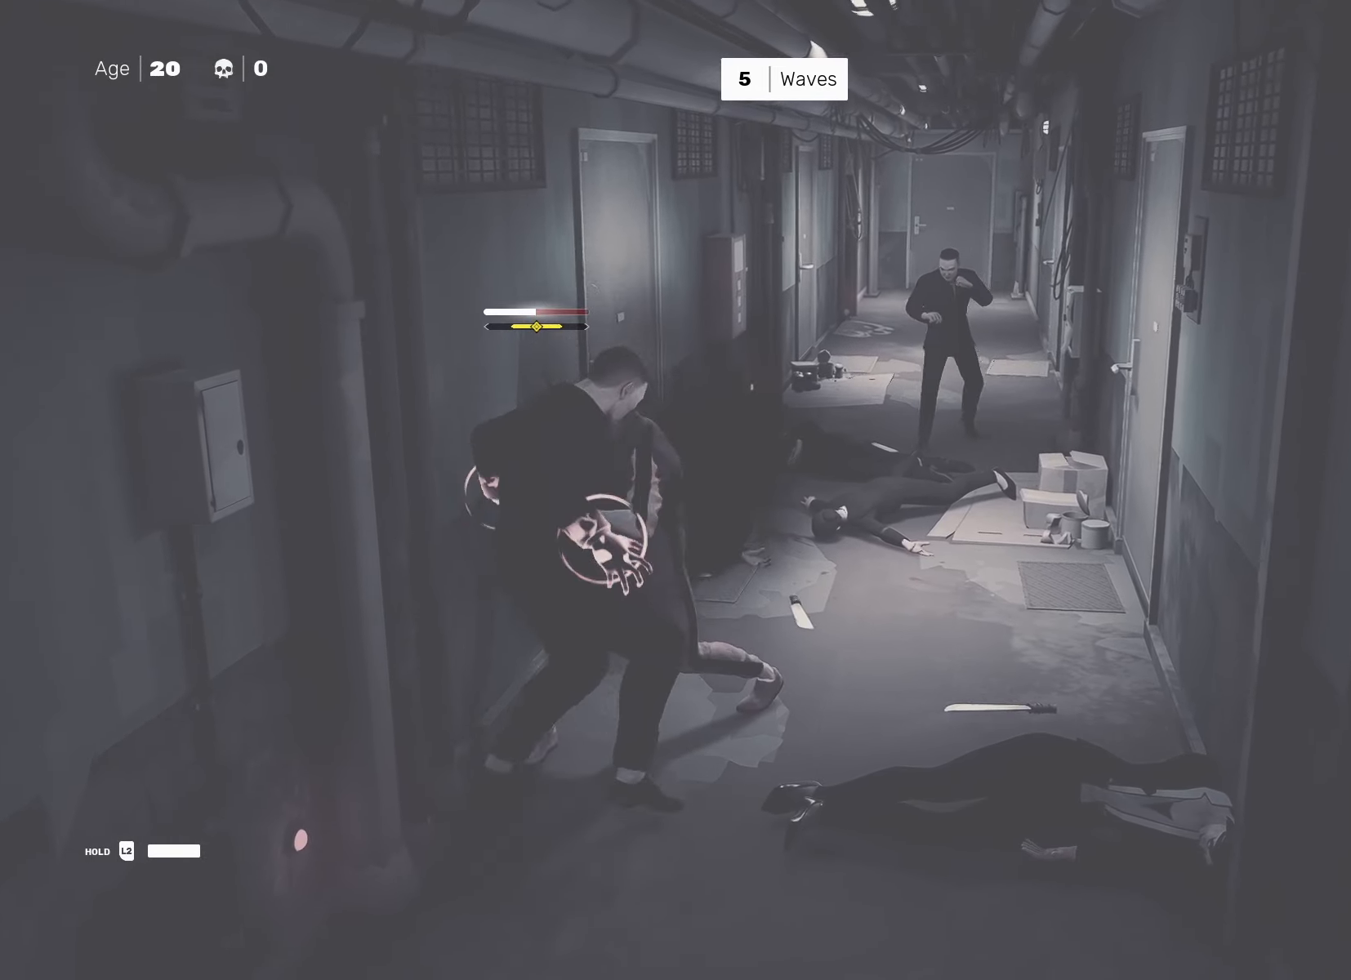
{"buttons": [], "left_stick": "center", "right_stick": "center", "events": [[83, "L1", "down"], [117, "left_stick", "left"], [200, "L1", "up"], [200, "left_stick", "center"], [250, "TRIANGLE", "down"], [317, "TRIANGLE", "up"]]}
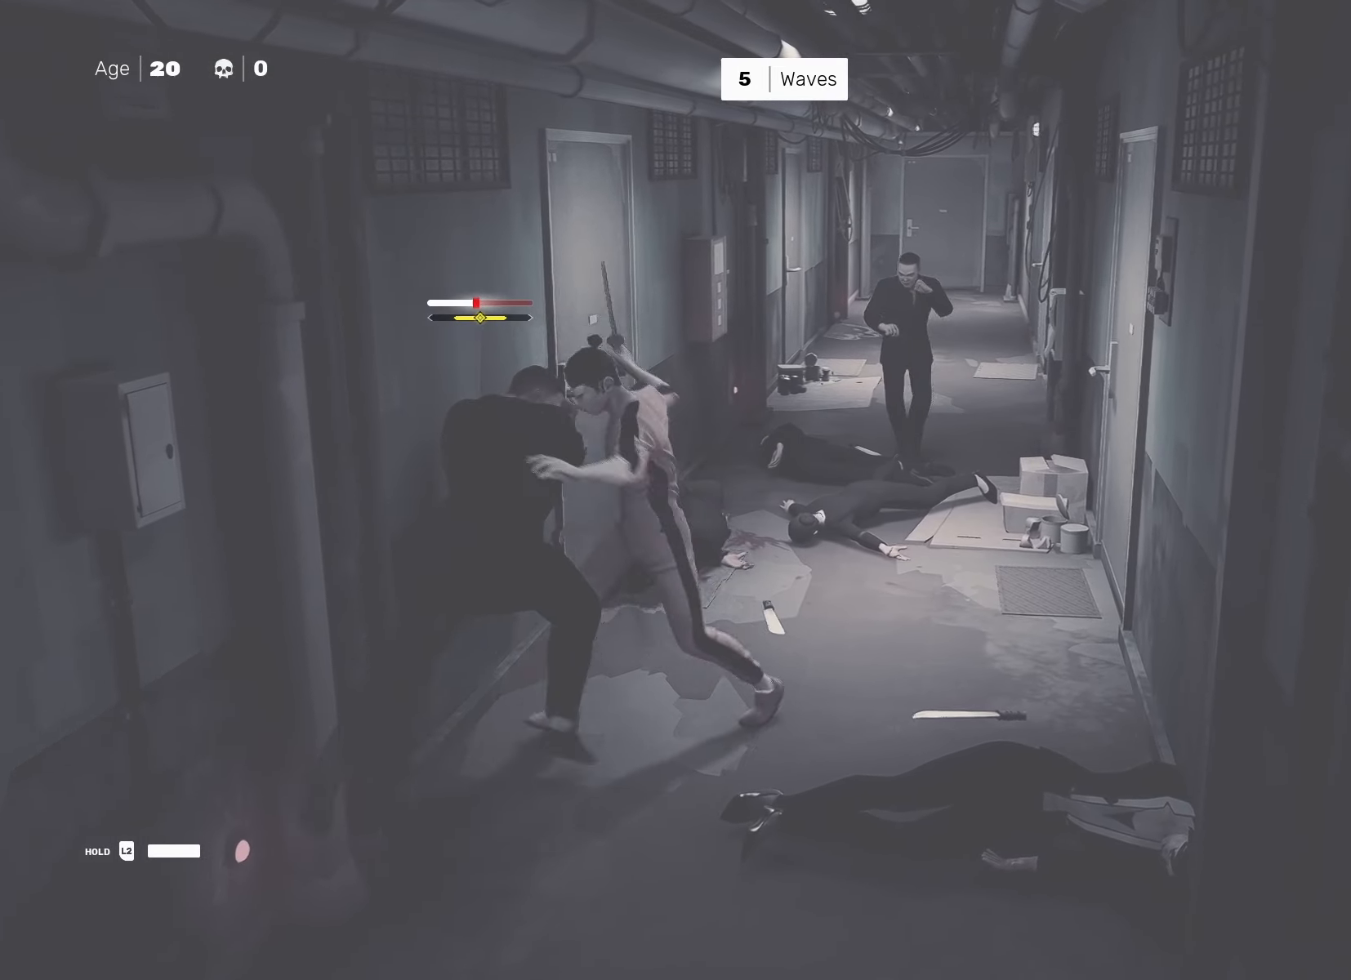
{"buttons": [], "left_stick": "center", "right_stick": "center", "events": [[150, "TRIANGLE", "down"], [233, "TRIANGLE", "up"]]}
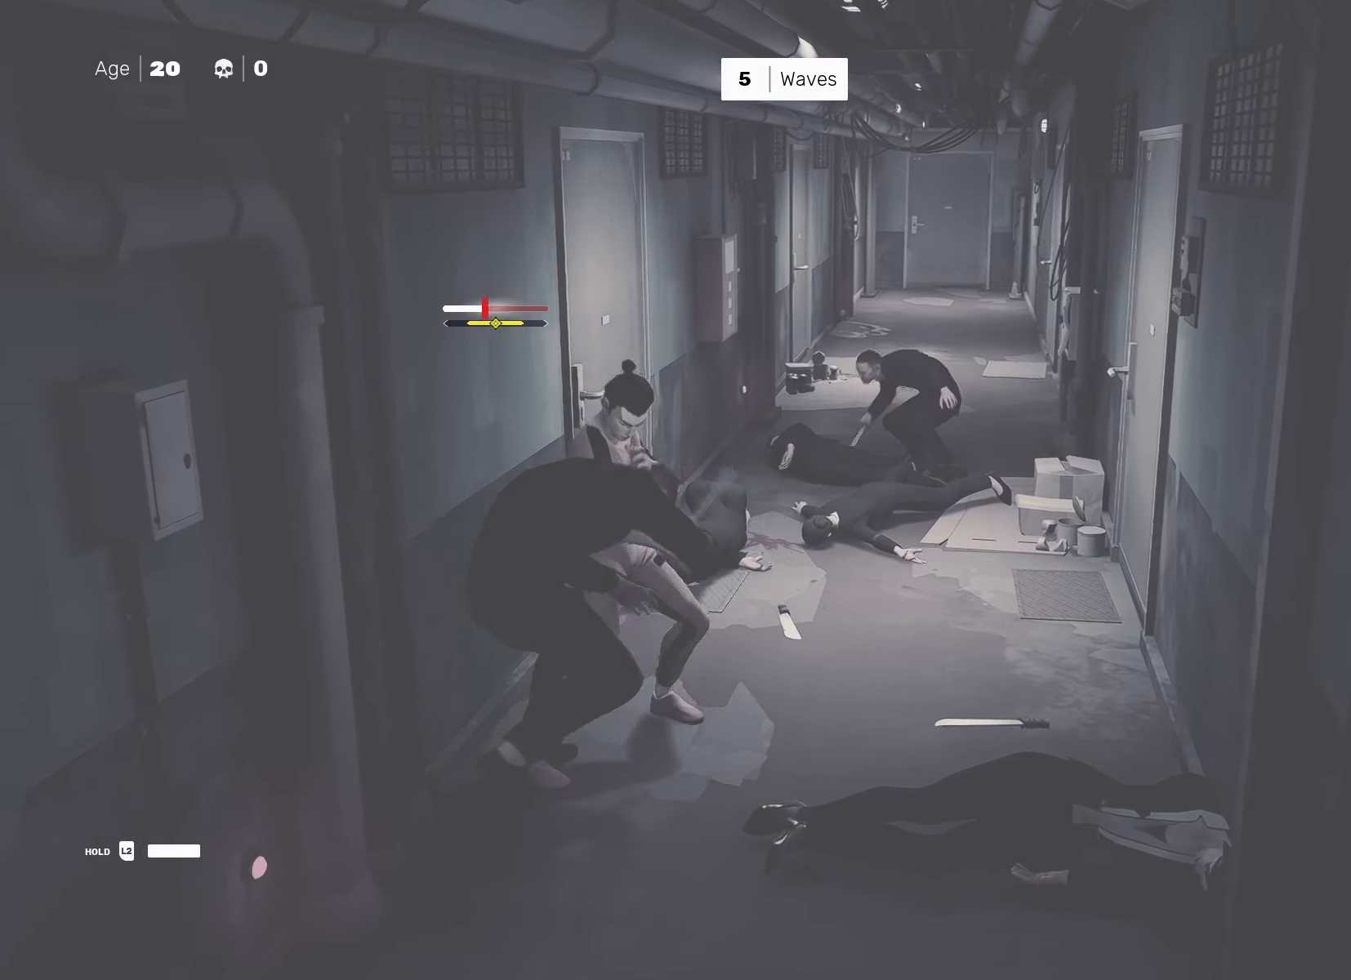
{"buttons": [], "left_stick": "center", "right_stick": "center", "events": [[83, "TRIANGLE", "down"], [167, "TRIANGLE", "up"]]}
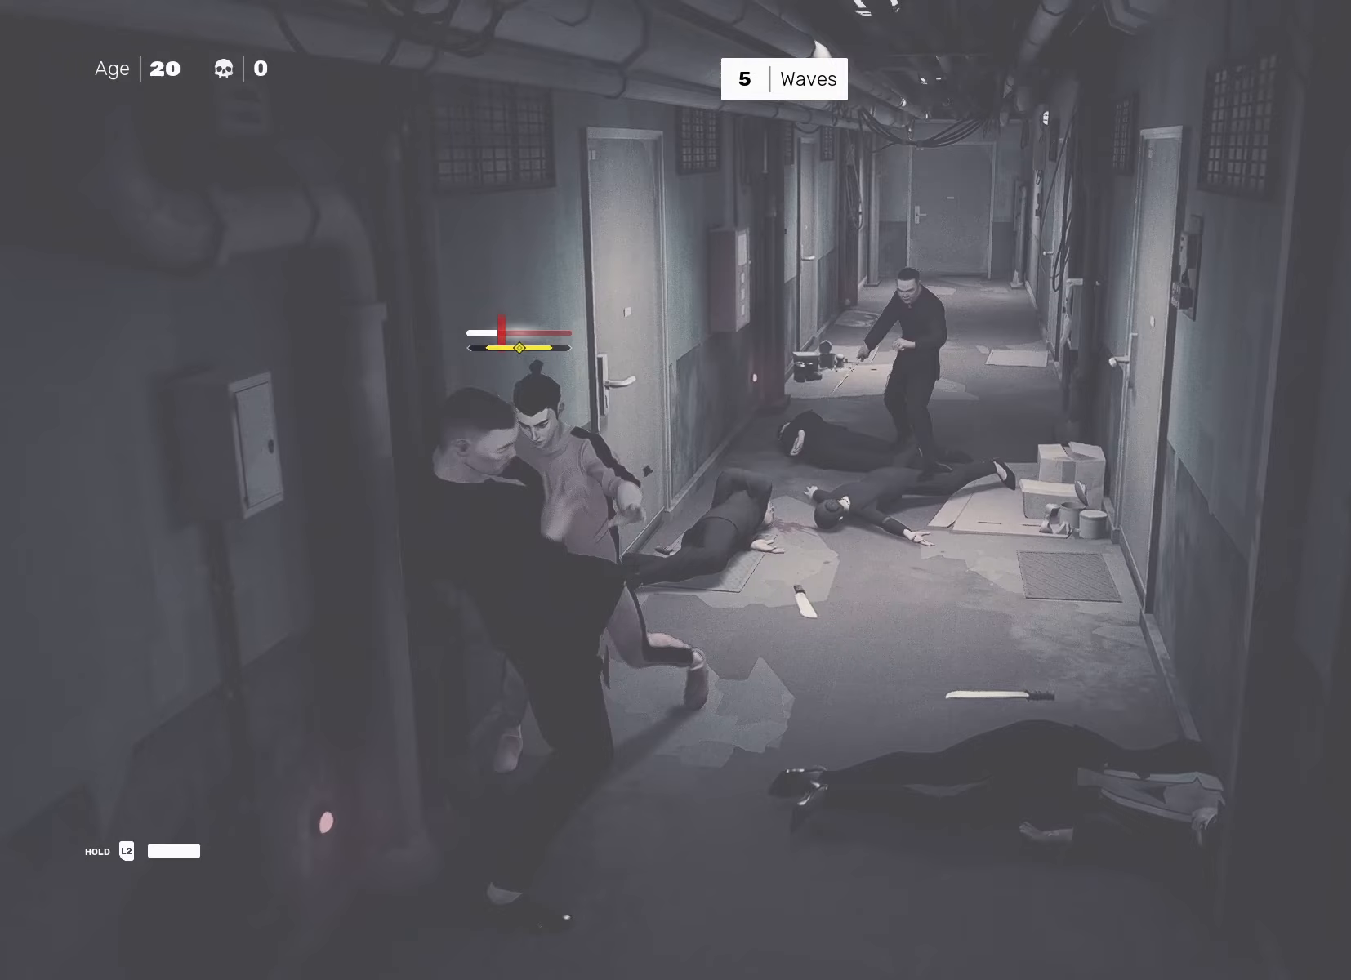
{"buttons": [], "left_stick": "center", "right_stick": "center", "events": [[183, "left_stick", "up"], [200, "R2", "down"], [333, "left_stick", "center"], [350, "R2", "up"]]}
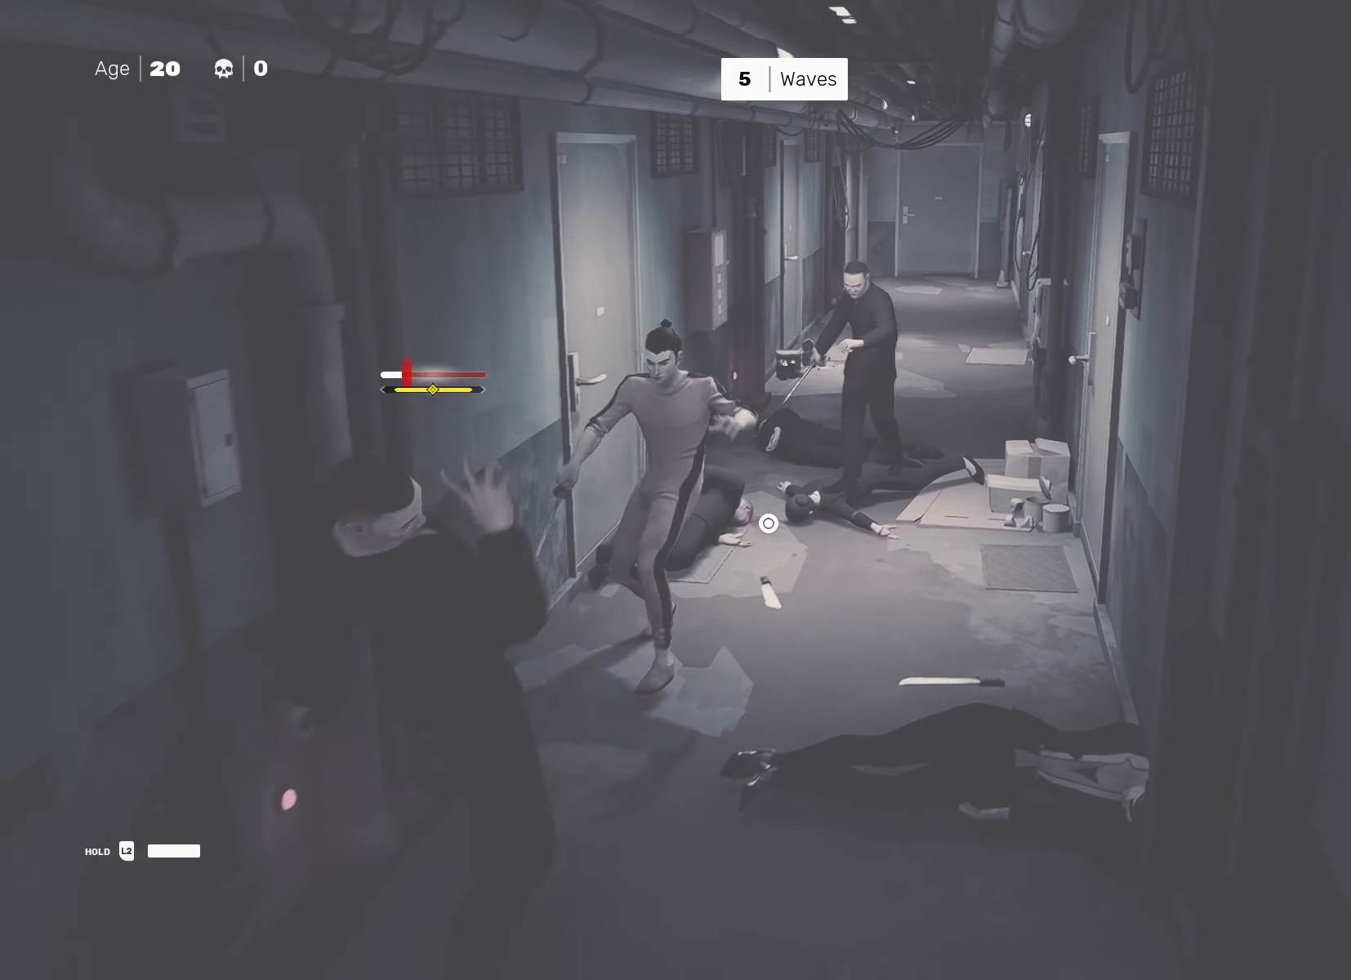
{"buttons": [], "left_stick": "center", "right_stick": "center", "events": [[150, "left_stick", "down-left"], [250, "left_stick", "up-right"], [300, "SQUARE", "down"], [333, "left_stick", "center"], [383, "SQUARE", "up"]]}
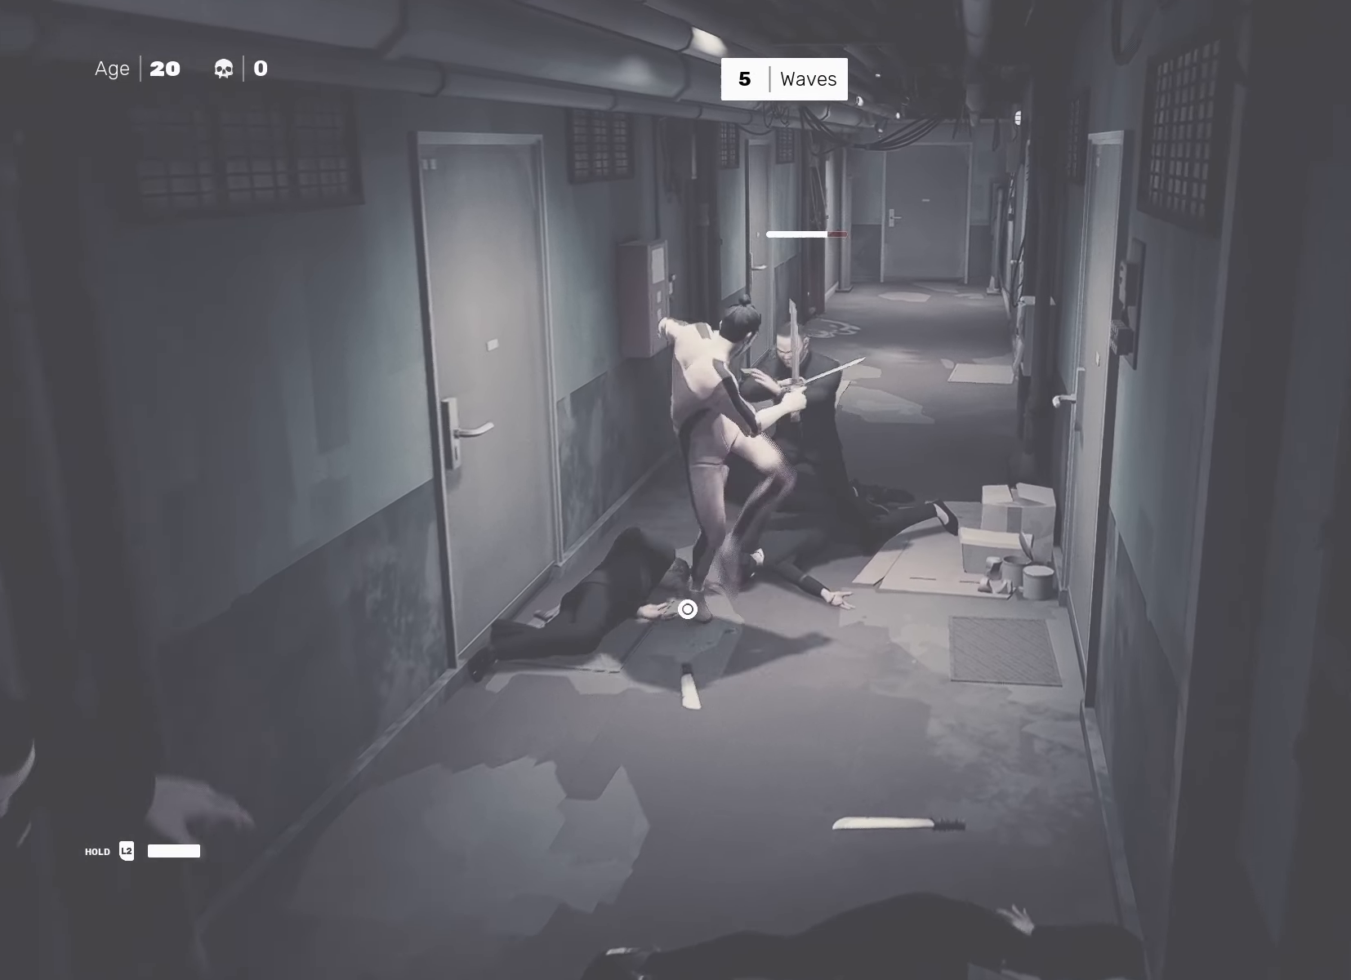
{"buttons": [], "left_stick": "center", "right_stick": "center", "events": [[217, "TRIANGLE", "down"], [283, "TRIANGLE", "up"]]}
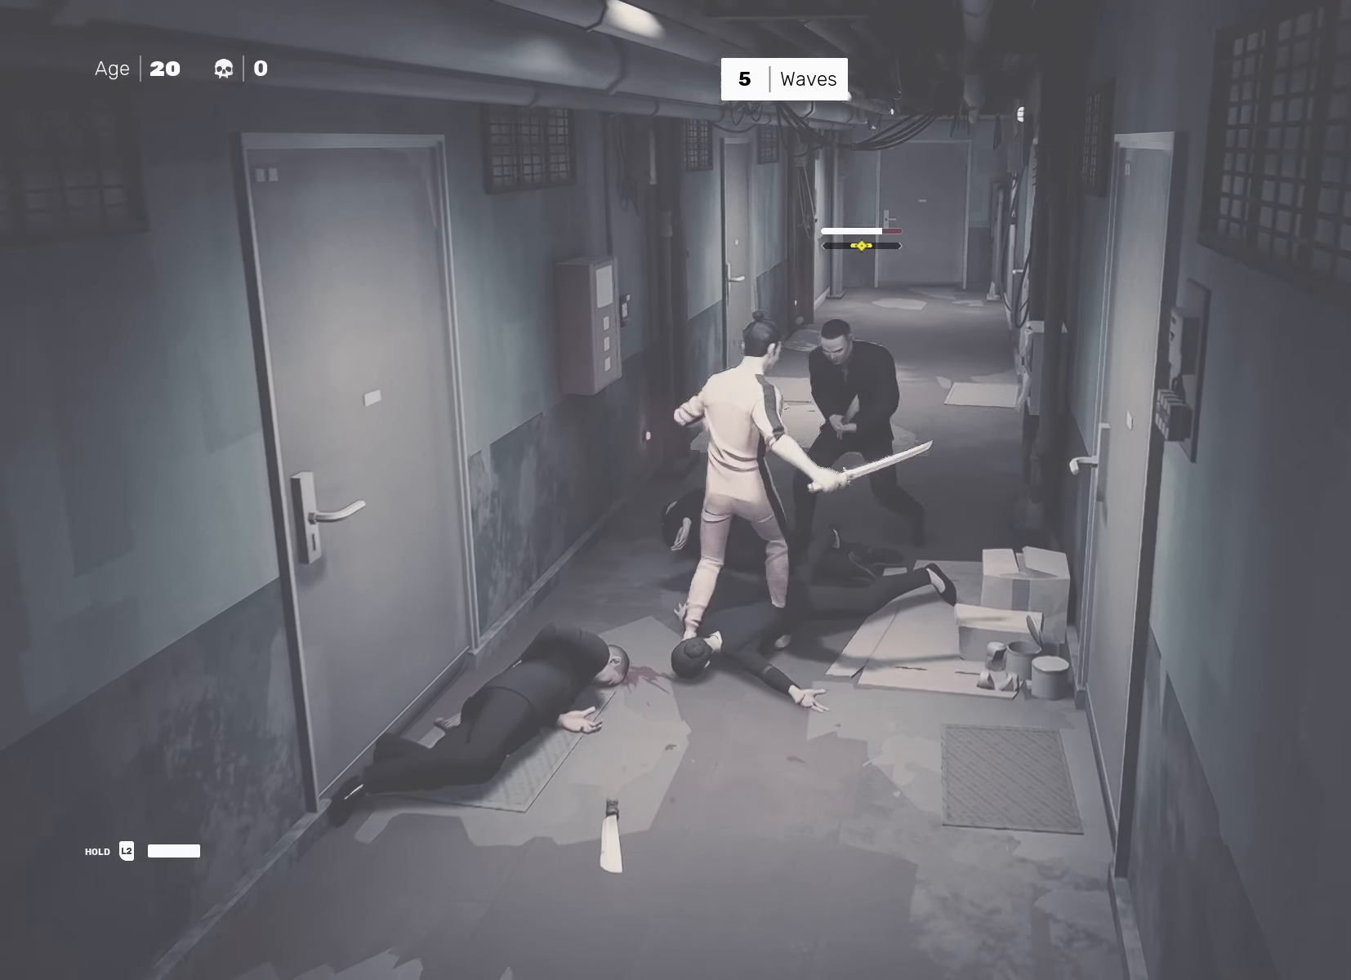
{"buttons": [], "left_stick": "center", "right_stick": "center", "events": [[100, "TRIANGLE", "down"], [183, "TRIANGLE", "up"]]}
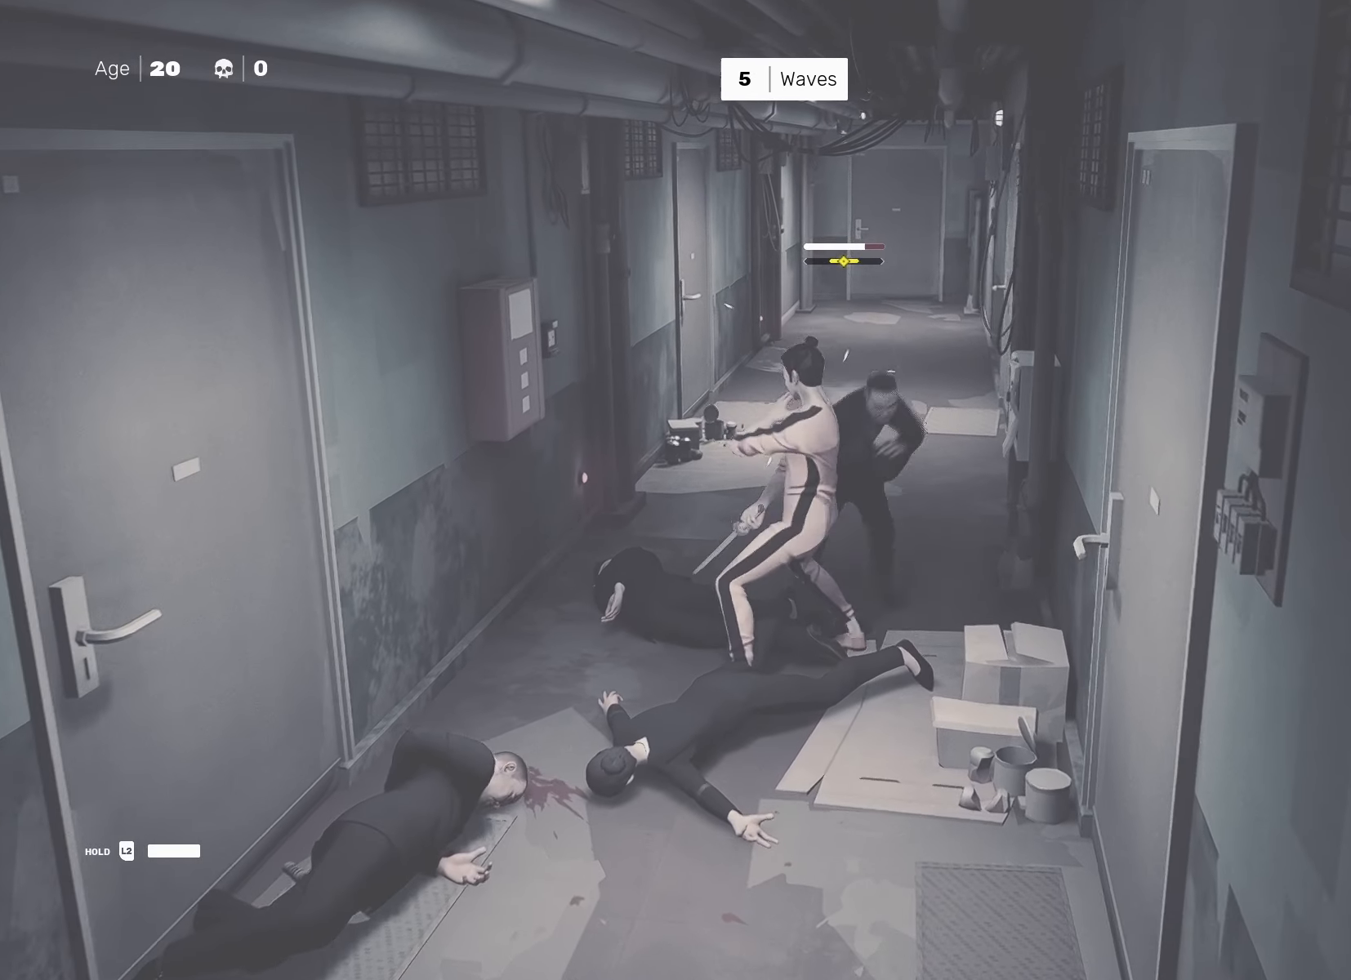
{"buttons": [], "left_stick": "center", "right_stick": "center", "events": [[283, "L1", "down"], [383, "L1", "up"], [417, "TRIANGLE", "down"], [500, "TRIANGLE", "up"]]}
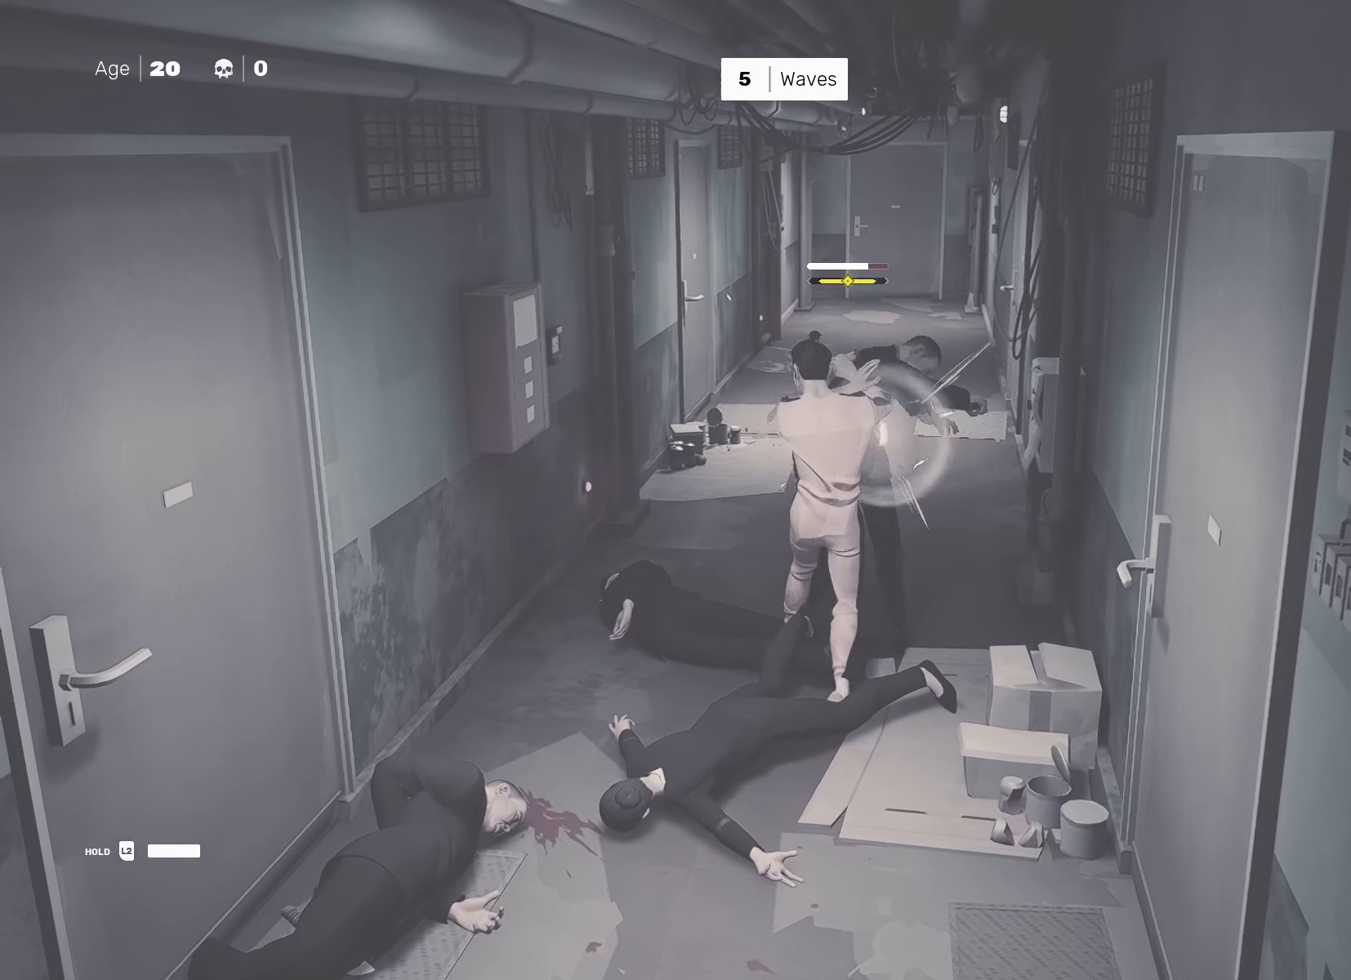
{"buttons": [], "left_stick": "center", "right_stick": "center", "events": [[317, "TRIANGLE", "down"], [400, "TRIANGLE", "up"]]}
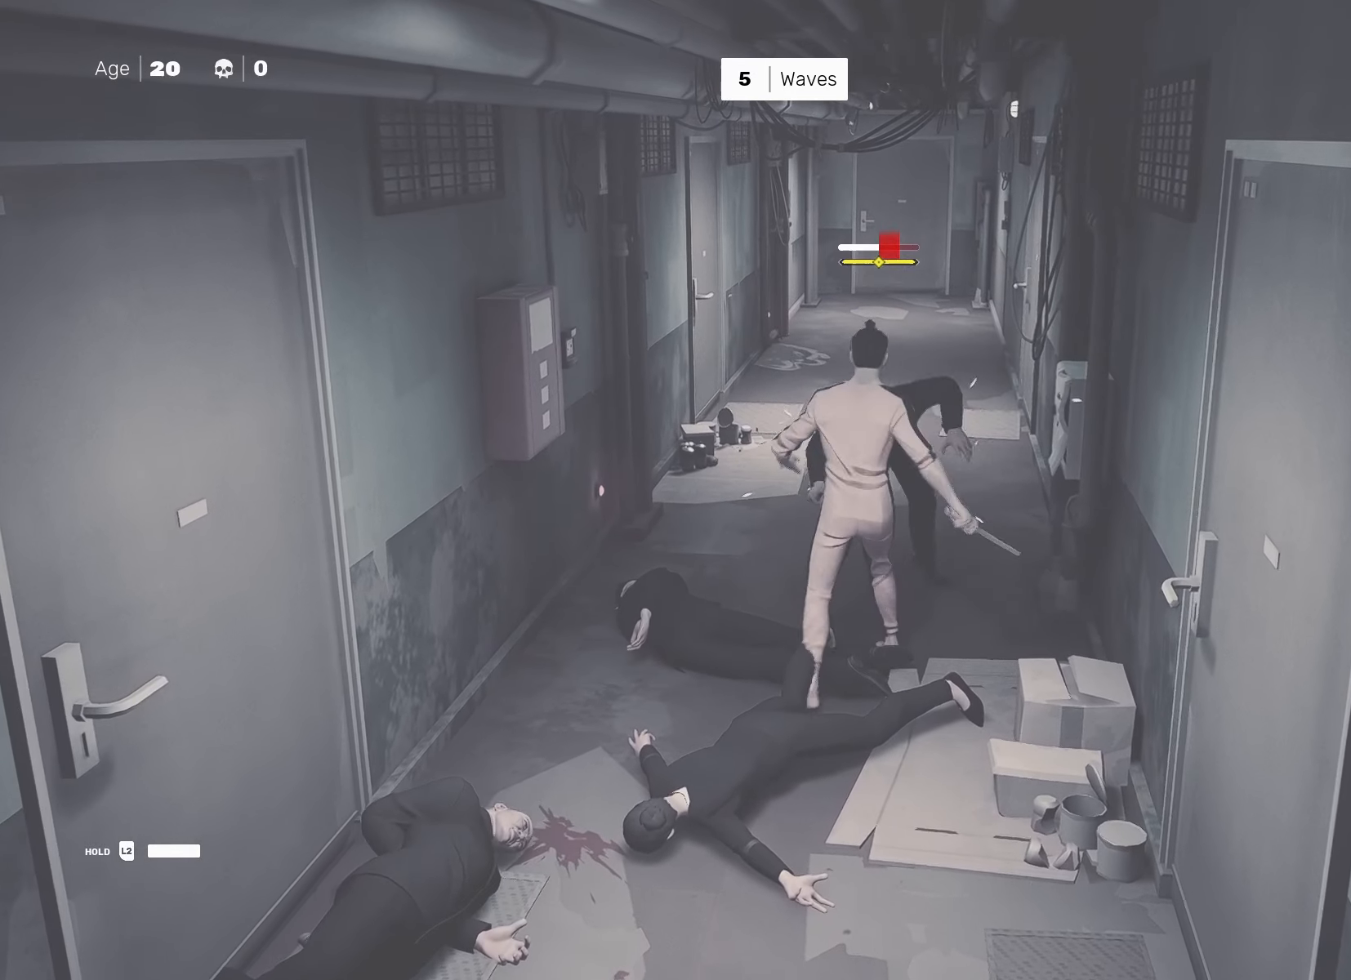
{"buttons": [], "left_stick": "center", "right_stick": "center", "events": [[267, "TRIANGLE", "down"], [333, "TRIANGLE", "up"]]}
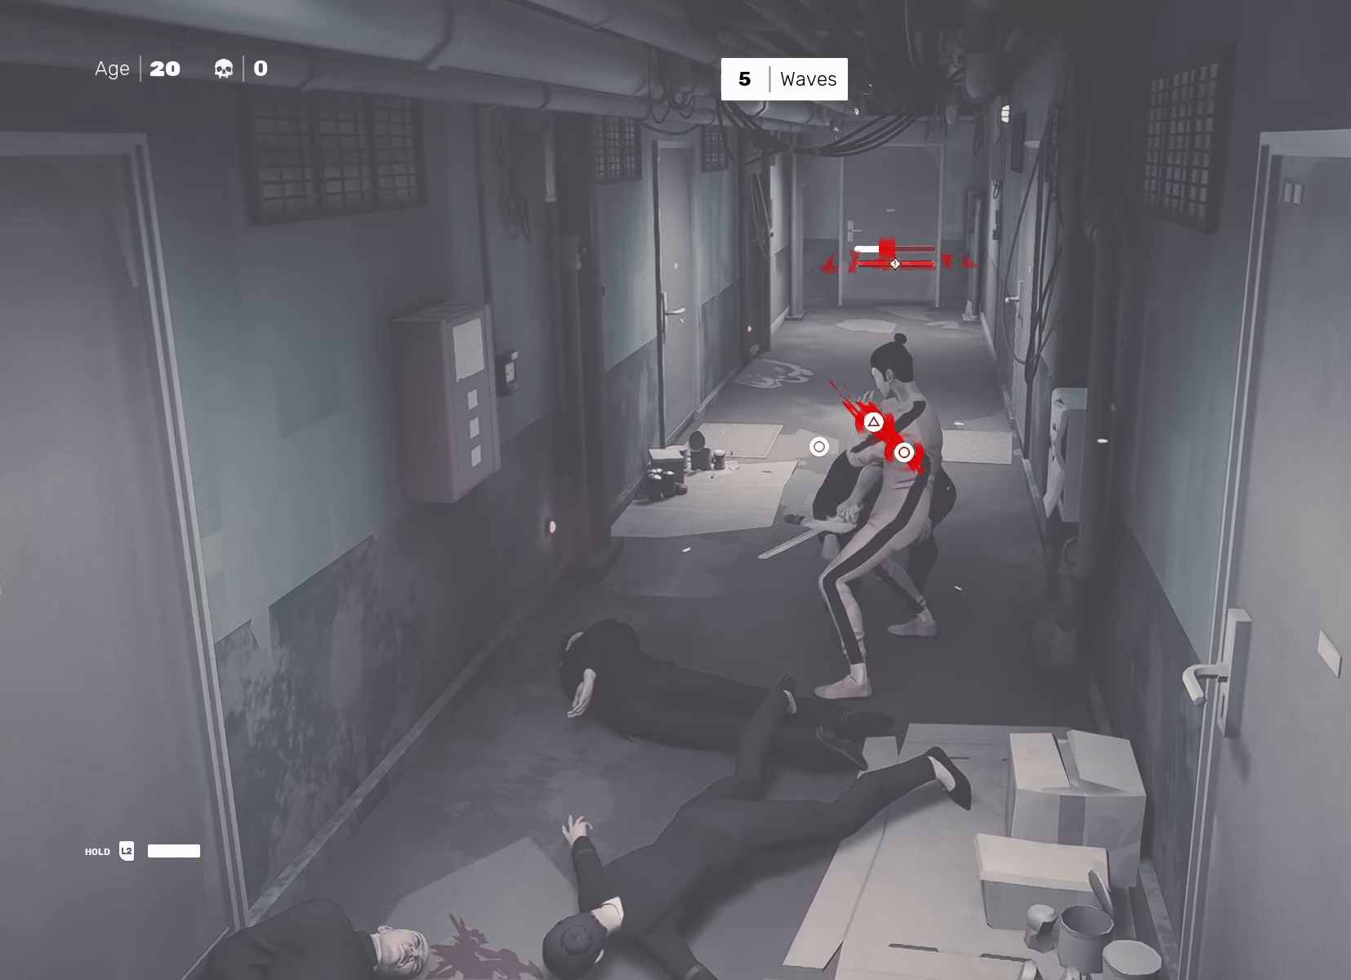
{"buttons": [], "left_stick": "center", "right_stick": "center", "events": [[383, "SQUARE", "down"], [450, "SQUARE", "up"]]}
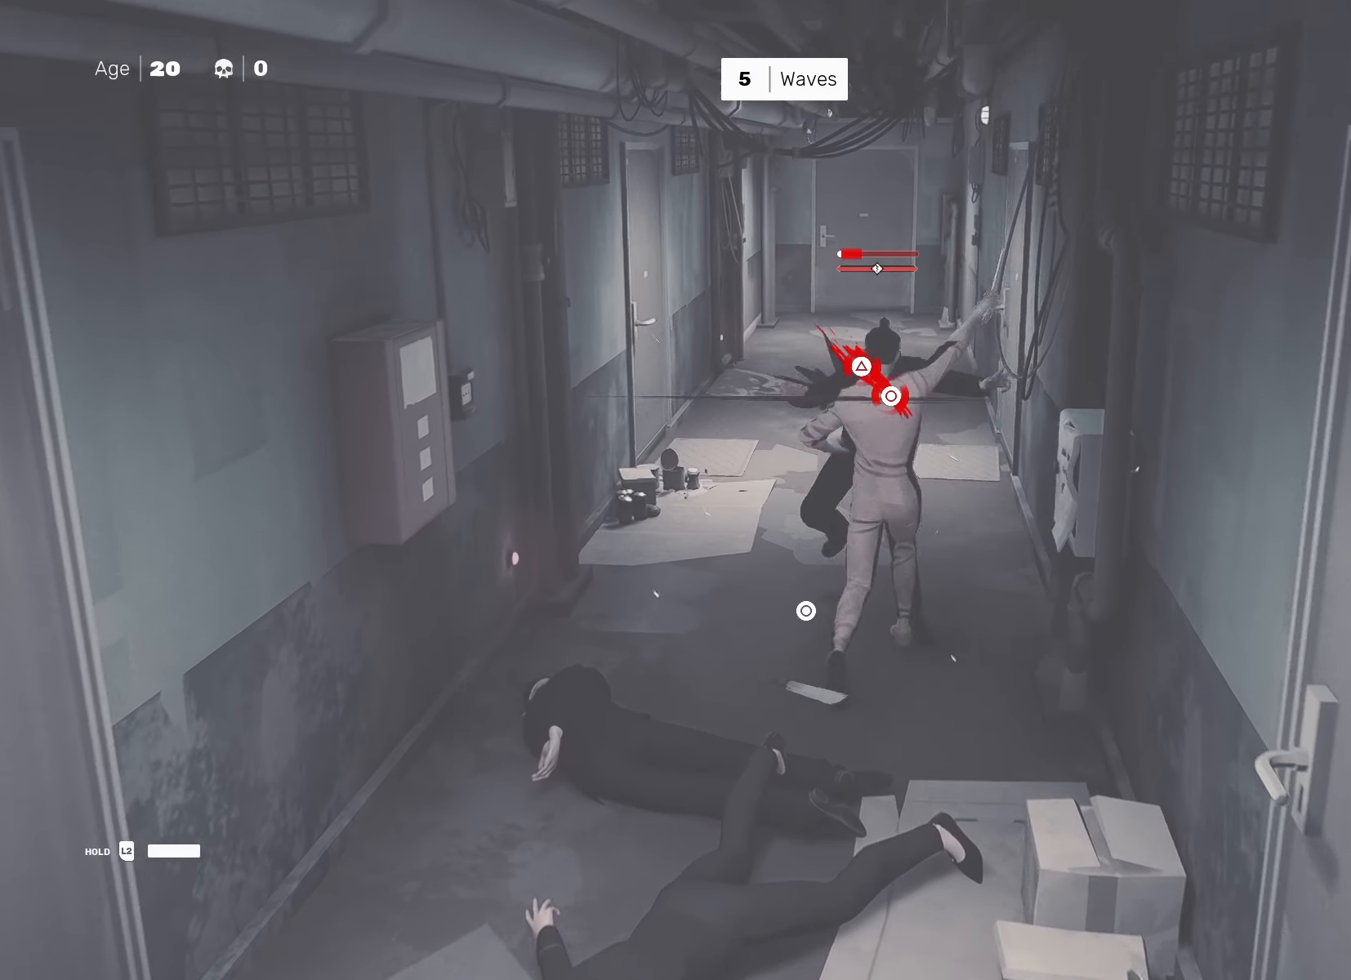
{"buttons": ["R2"], "left_stick": "down-left", "right_stick": "left", "events": [[367, "left_stick", "down-left"], [400, "right_stick", "left"], [433, "R2", "down"]]}
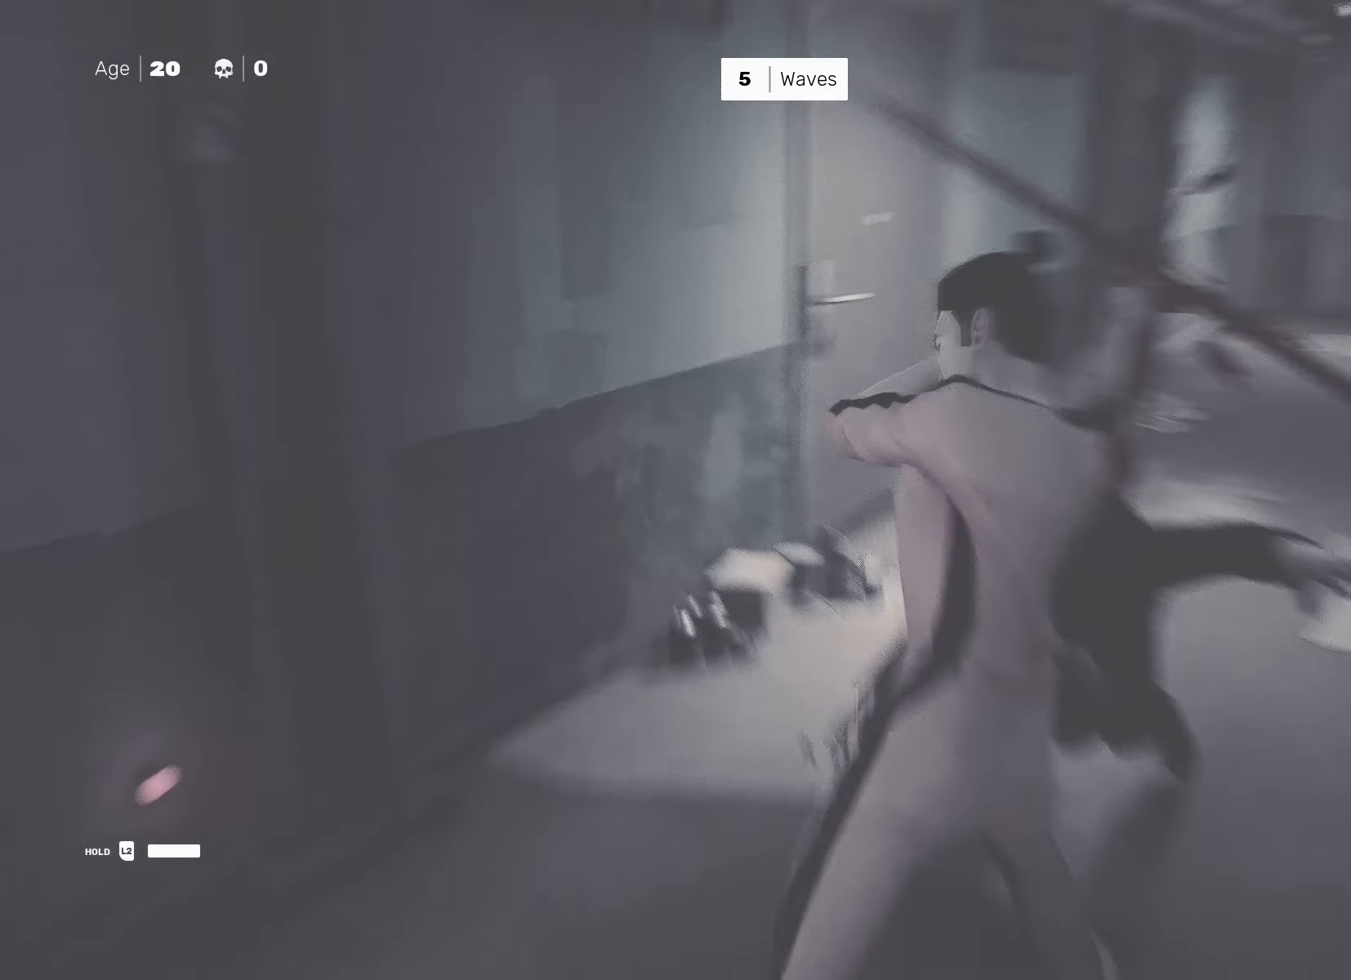
{"buttons": [], "left_stick": "up", "right_stick": "center", "events": [[100, "left_stick", "center"], [133, "R2", "up"], [433, "right_stick", "center"], [467, "left_stick", "up"]]}
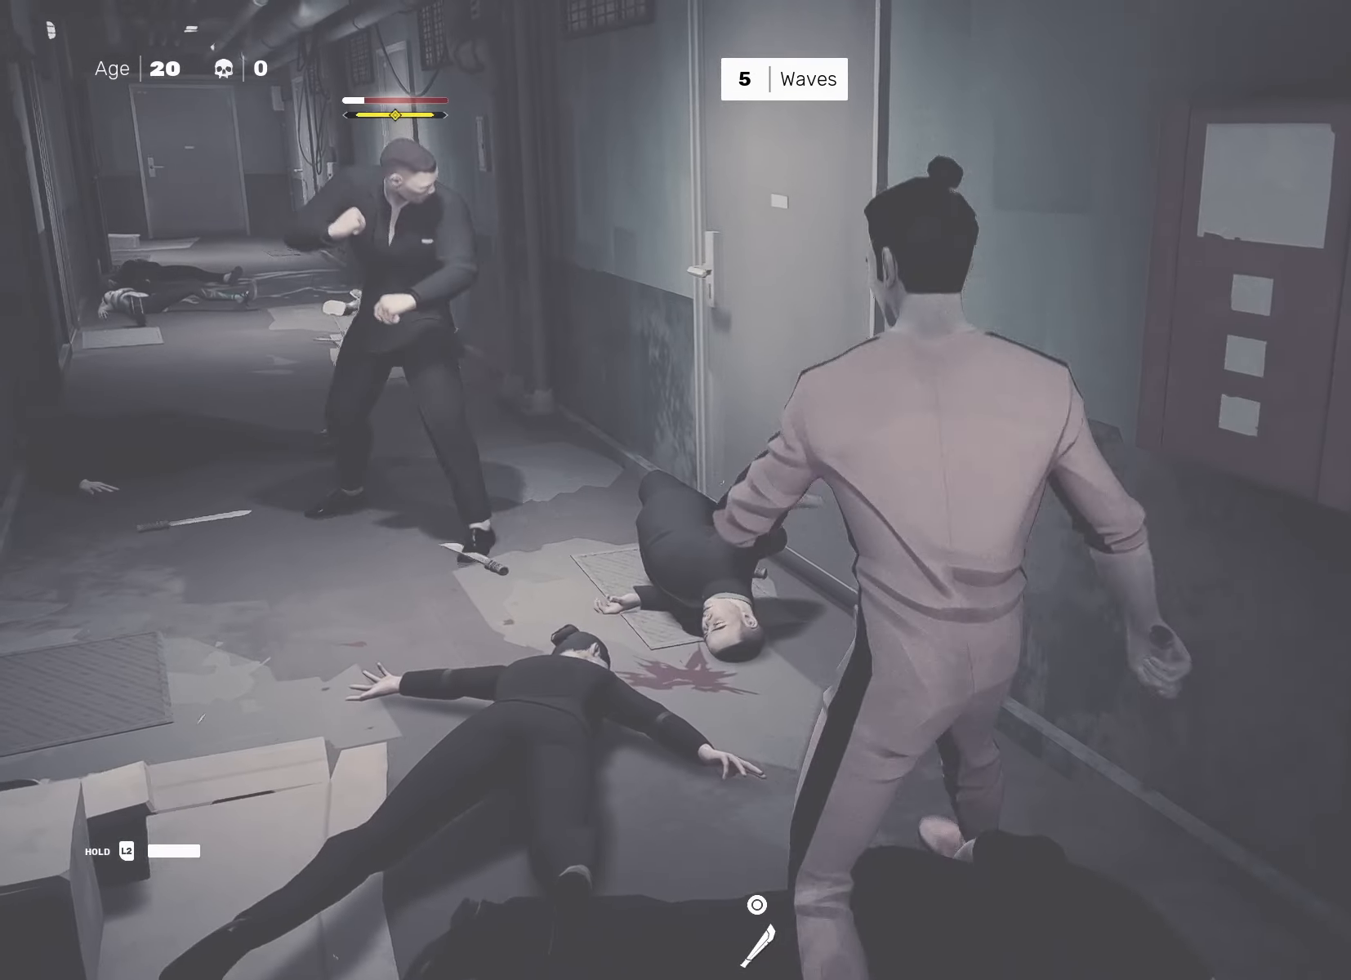
{"buttons": [], "left_stick": "up-left", "right_stick": "center", "events": [[500, "left_stick", "up-left"]]}
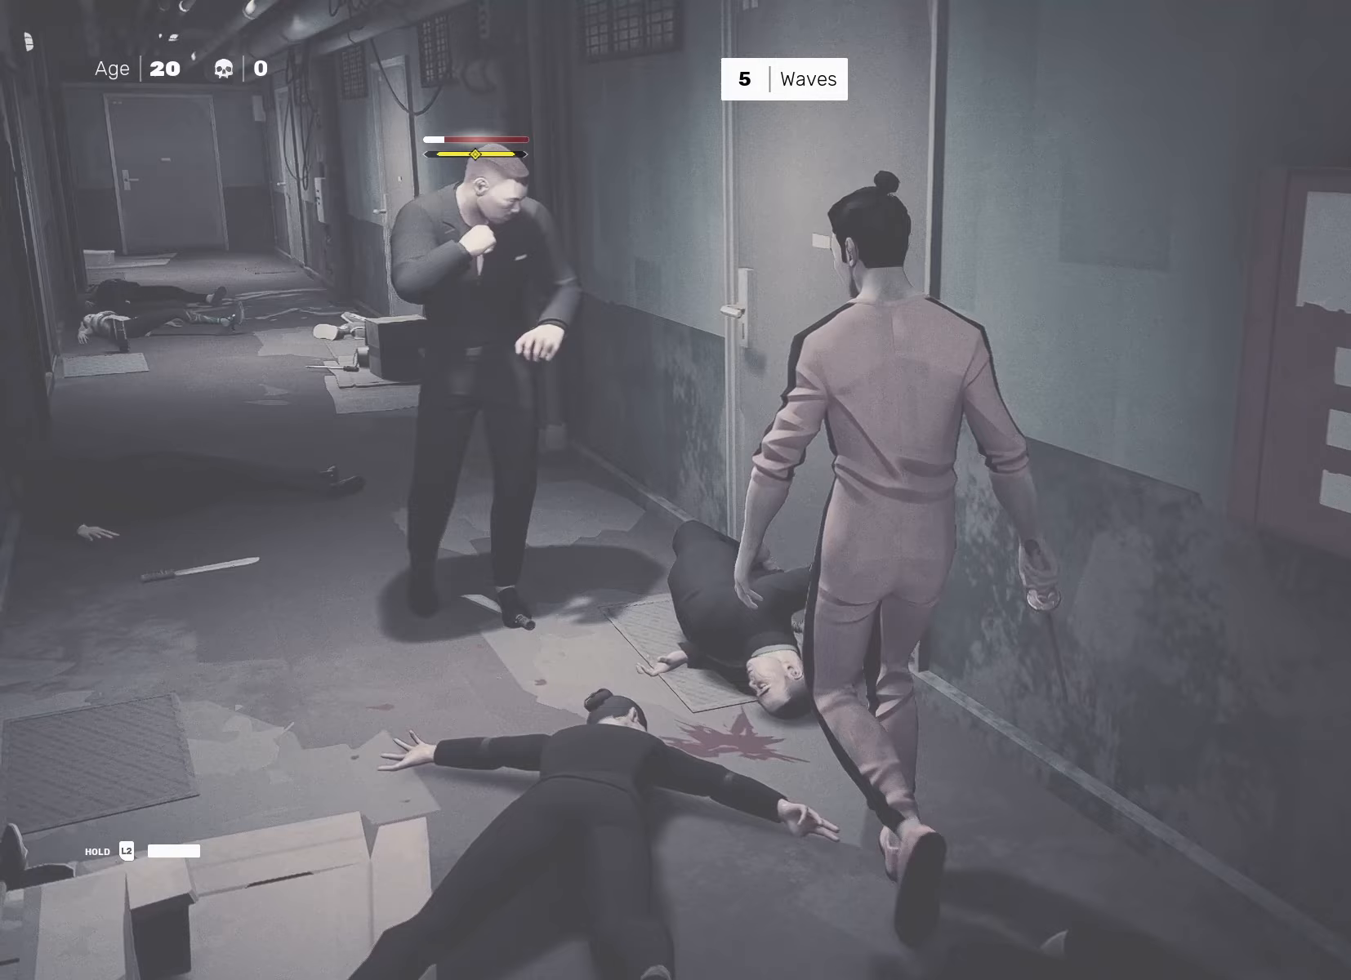
{"buttons": [], "left_stick": "center", "right_stick": "center", "events": [[50, "SQUARE", "down"], [367, "left_stick", "center"], [450, "SQUARE", "up"]]}
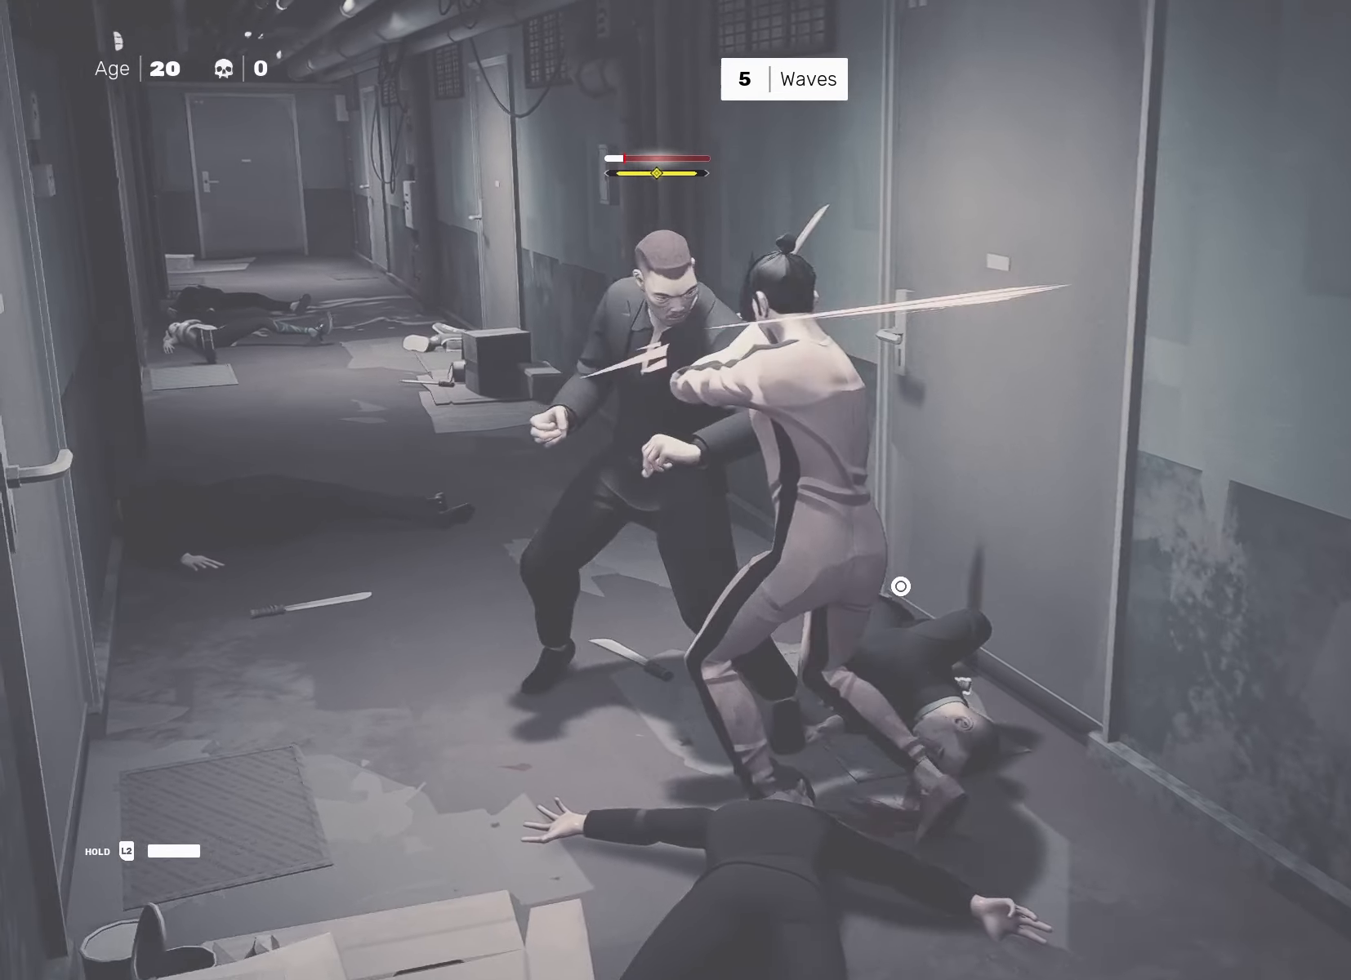
{"buttons": [], "left_stick": "center", "right_stick": "center", "events": [[333, "L1", "down"], [450, "L1", "up"]]}
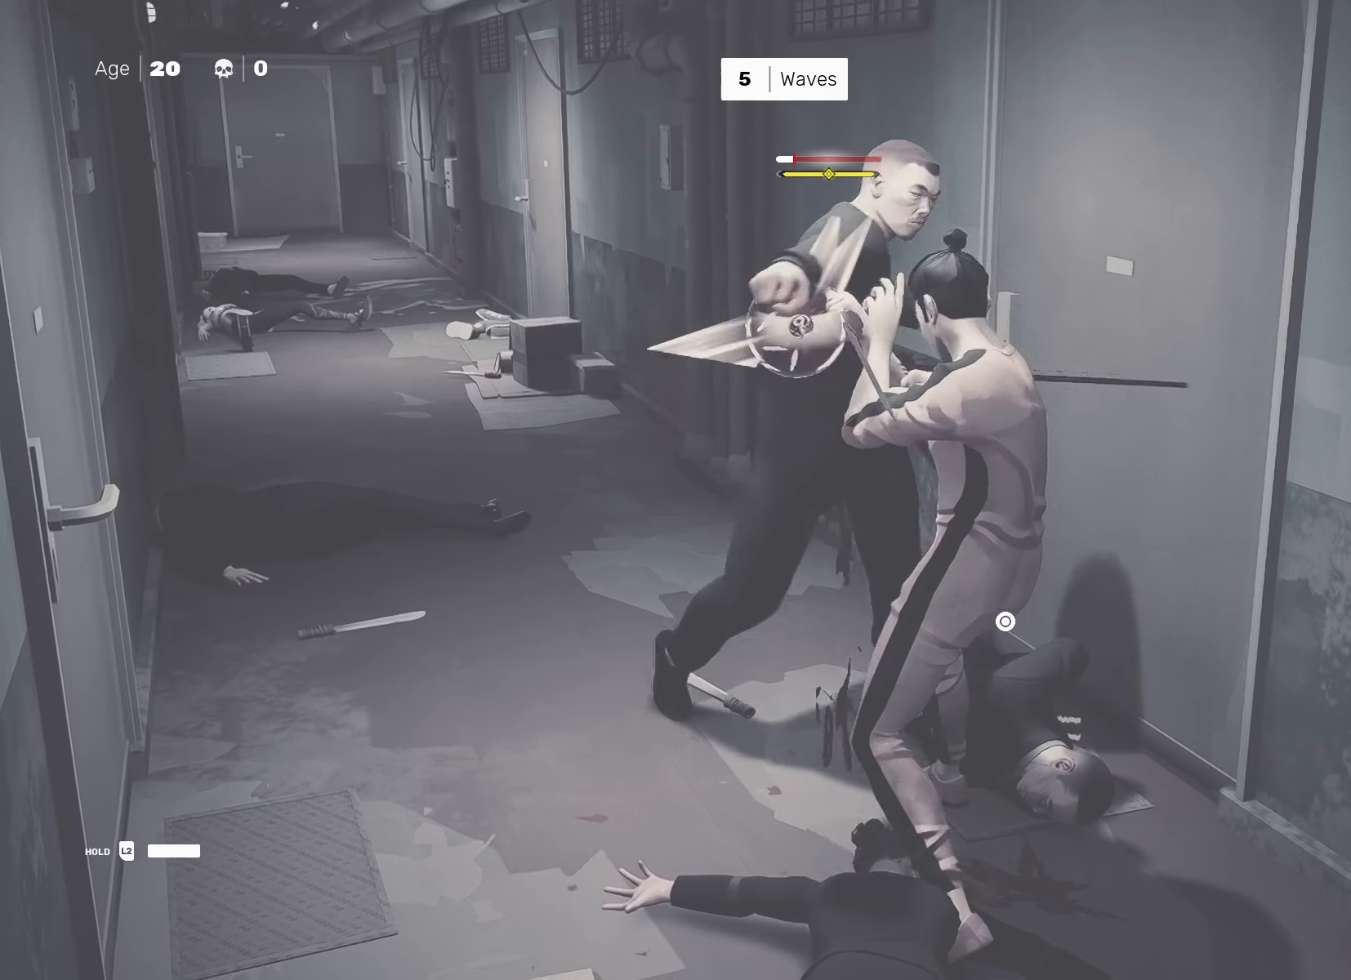
{"buttons": [], "left_stick": "center", "right_stick": "center", "events": [[50, "L1", "down"], [117, "L1", "up"], [167, "SQUARE", "down"], [217, "SQUARE", "up"]]}
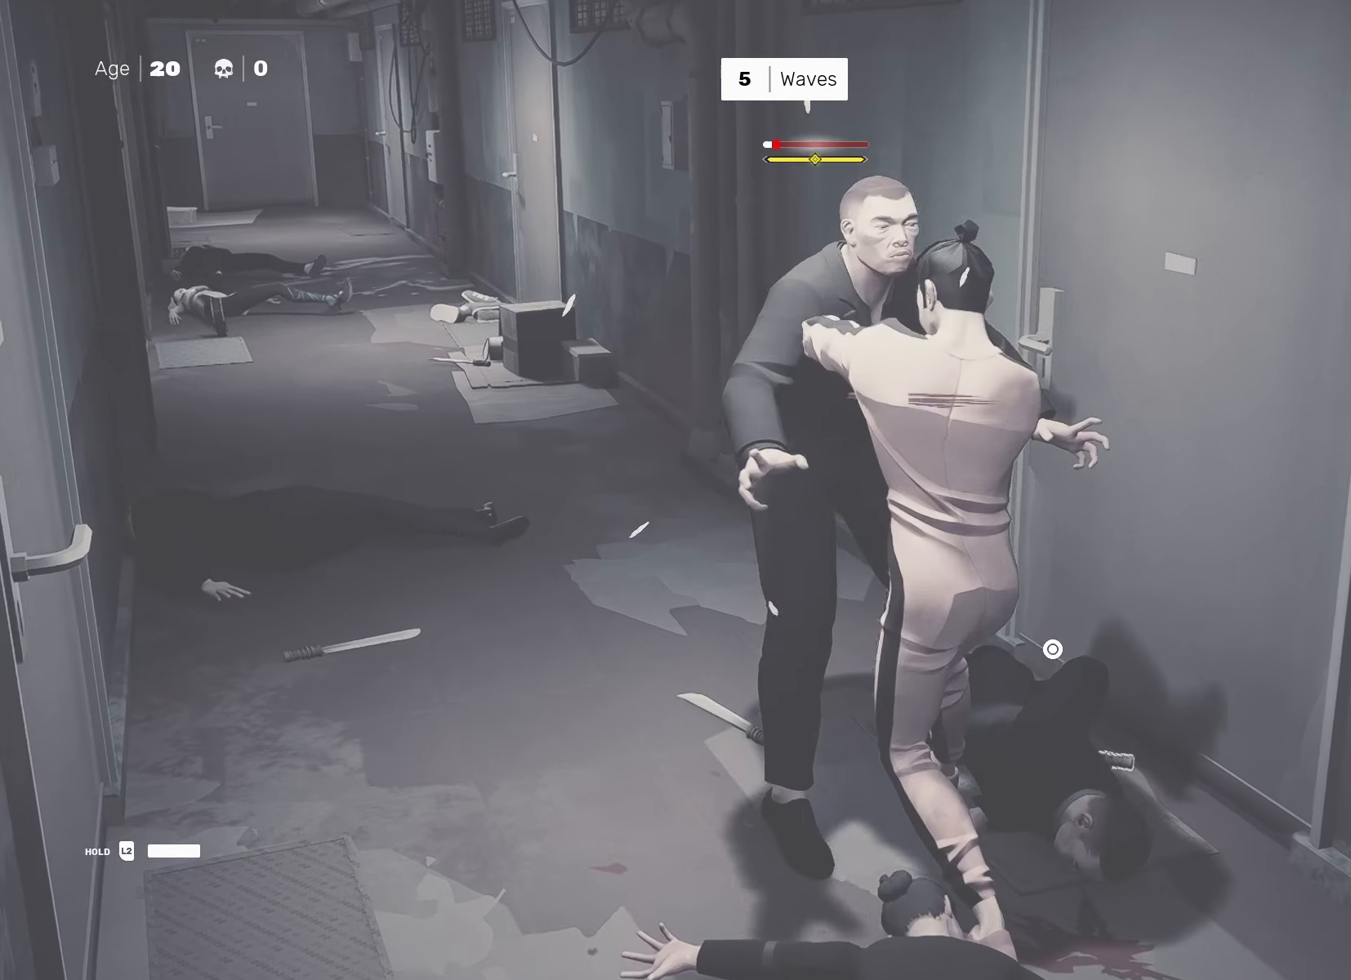
{"buttons": [], "left_stick": "center", "right_stick": "center", "events": [[83, "left_stick", "down"], [200, "left_stick", "up"], [233, "SQUARE", "down"], [250, "left_stick", "center"], [300, "SQUARE", "up"]]}
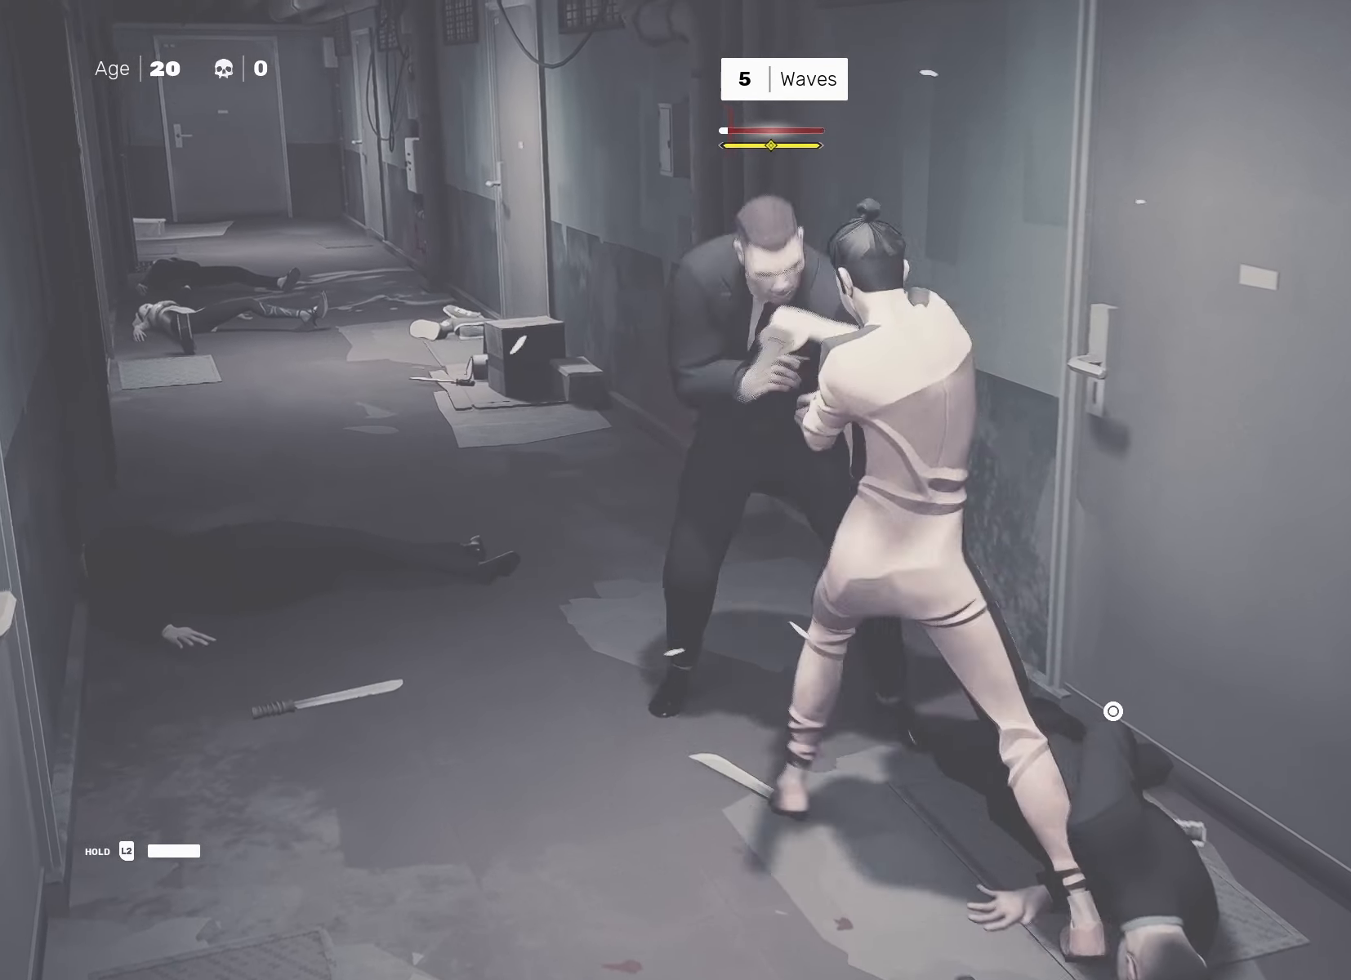
{"buttons": [], "left_stick": "center", "right_stick": "center", "events": [[133, "TRIANGLE", "down"], [217, "TRIANGLE", "up"]]}
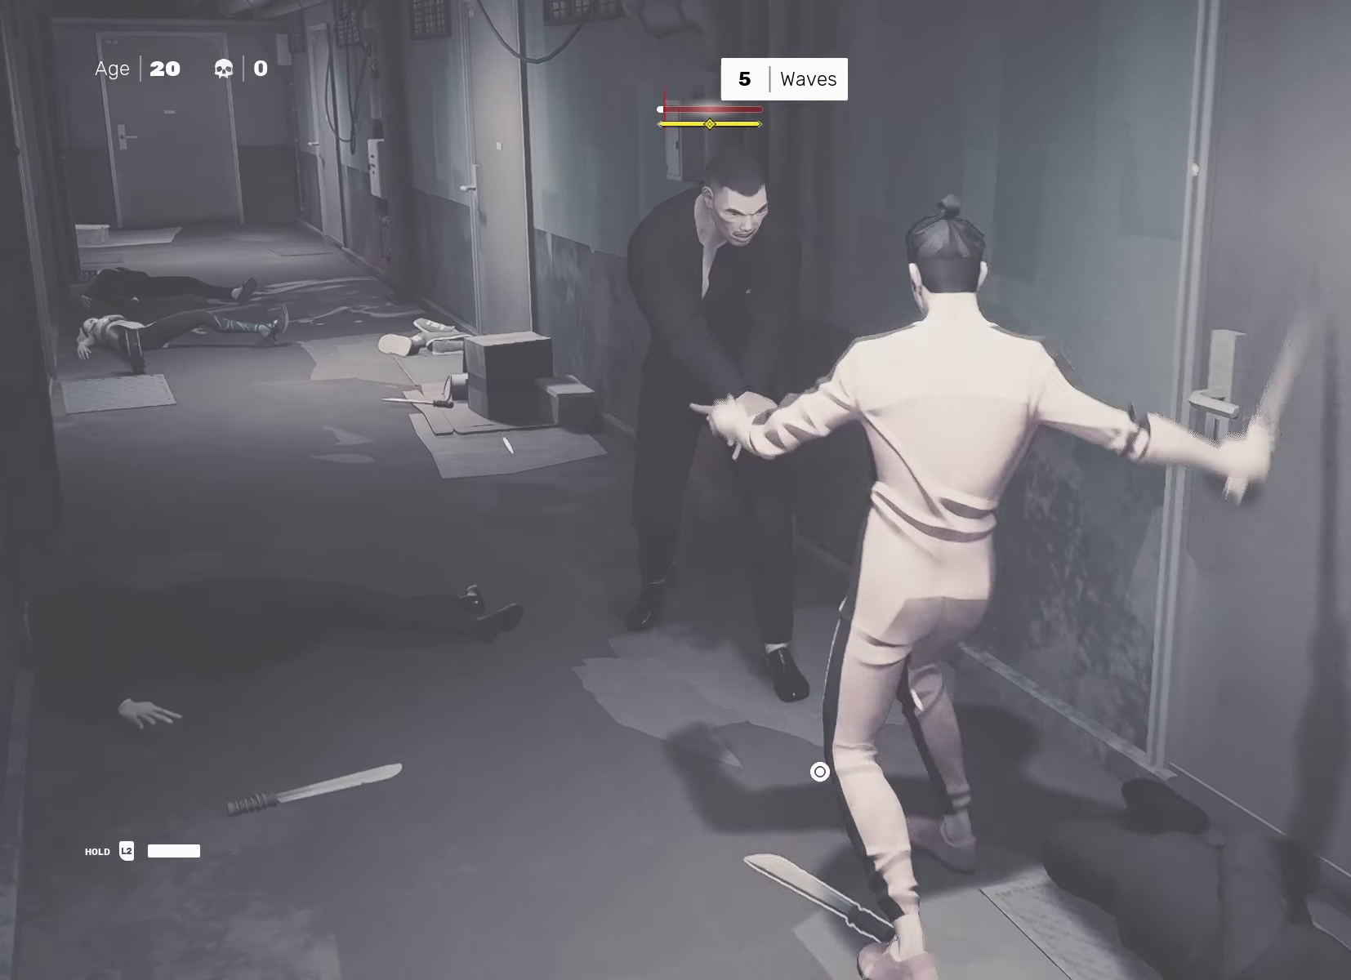
{"buttons": [], "left_stick": "center", "right_stick": "center", "events": [[133, "SQUARE", "down"], [200, "SQUARE", "up"]]}
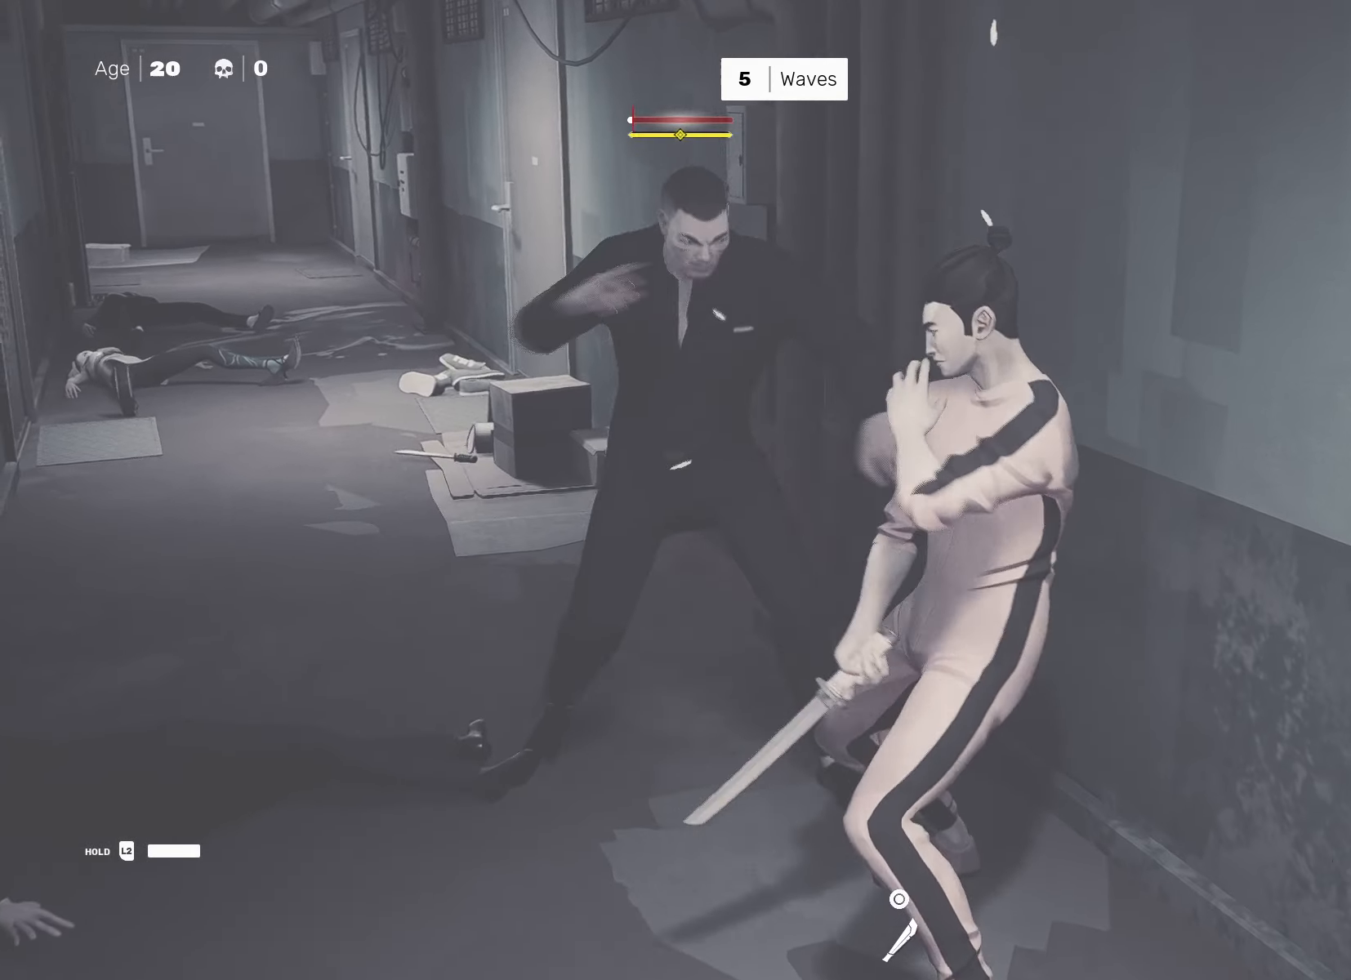
{"buttons": [], "left_stick": "down", "right_stick": "center", "events": [[467, "left_stick", "down"]]}
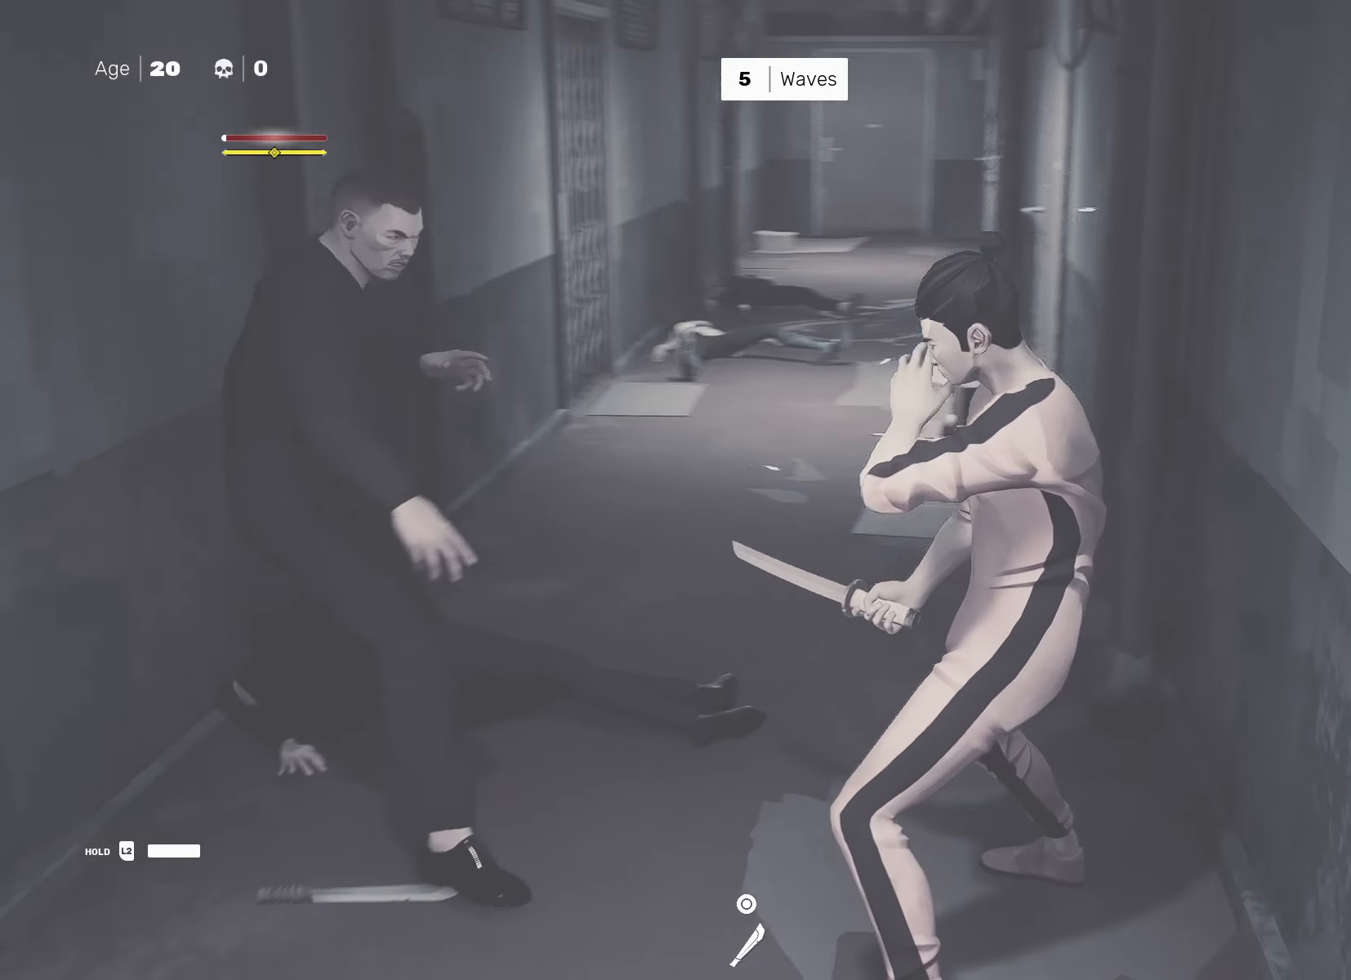
{"buttons": [], "left_stick": "center", "right_stick": "center", "events": [[17, "left_stick", "down-right"], [133, "left_stick", "up-left"], [200, "SQUARE", "down"], [217, "left_stick", "center"], [267, "SQUARE", "up"]]}
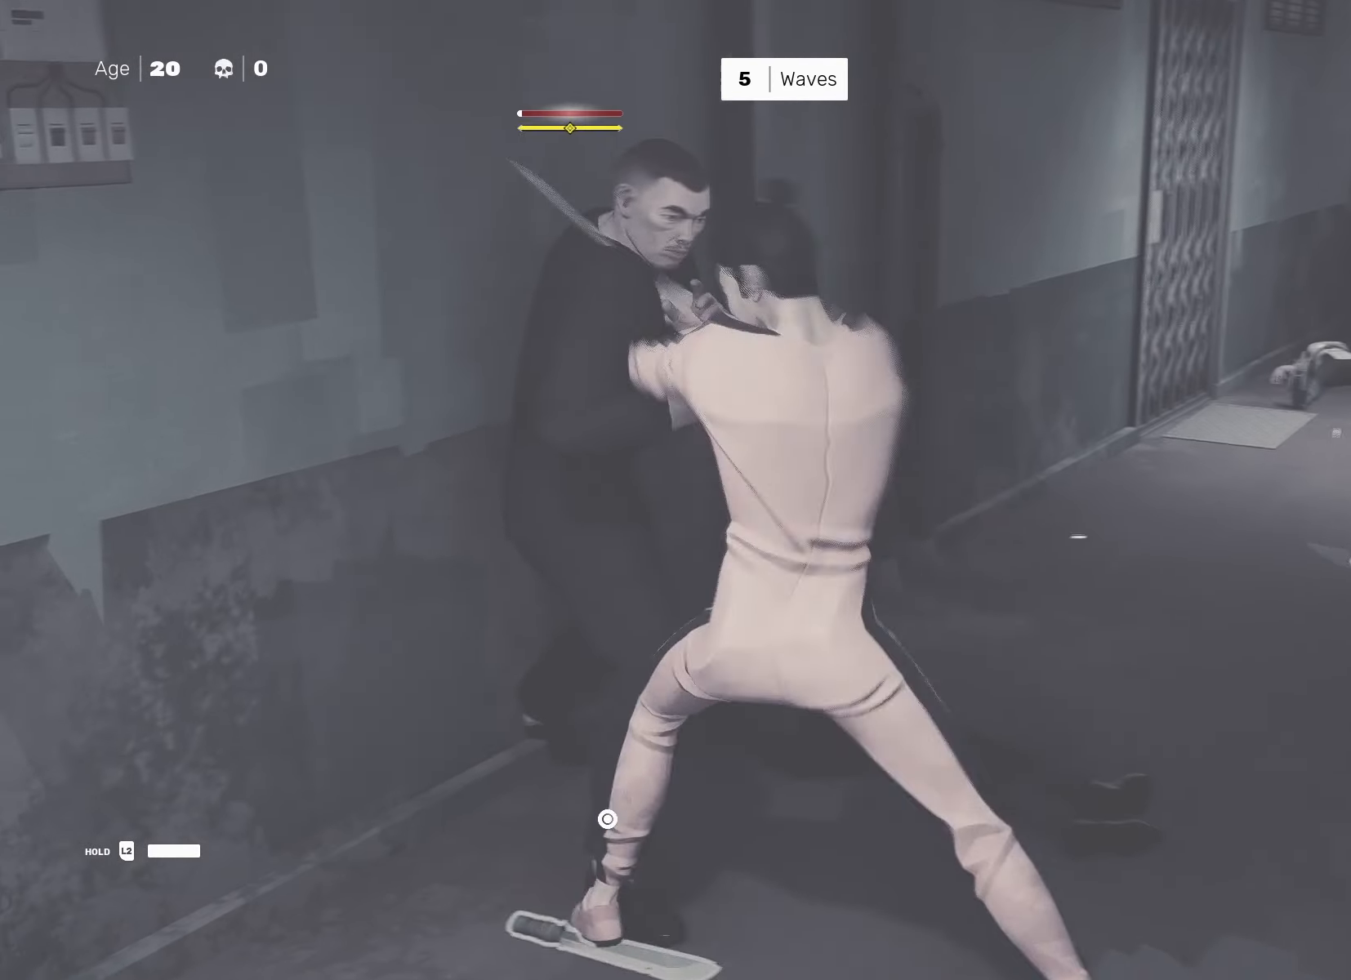
{"buttons": [], "left_stick": "center", "right_stick": "center", "events": []}
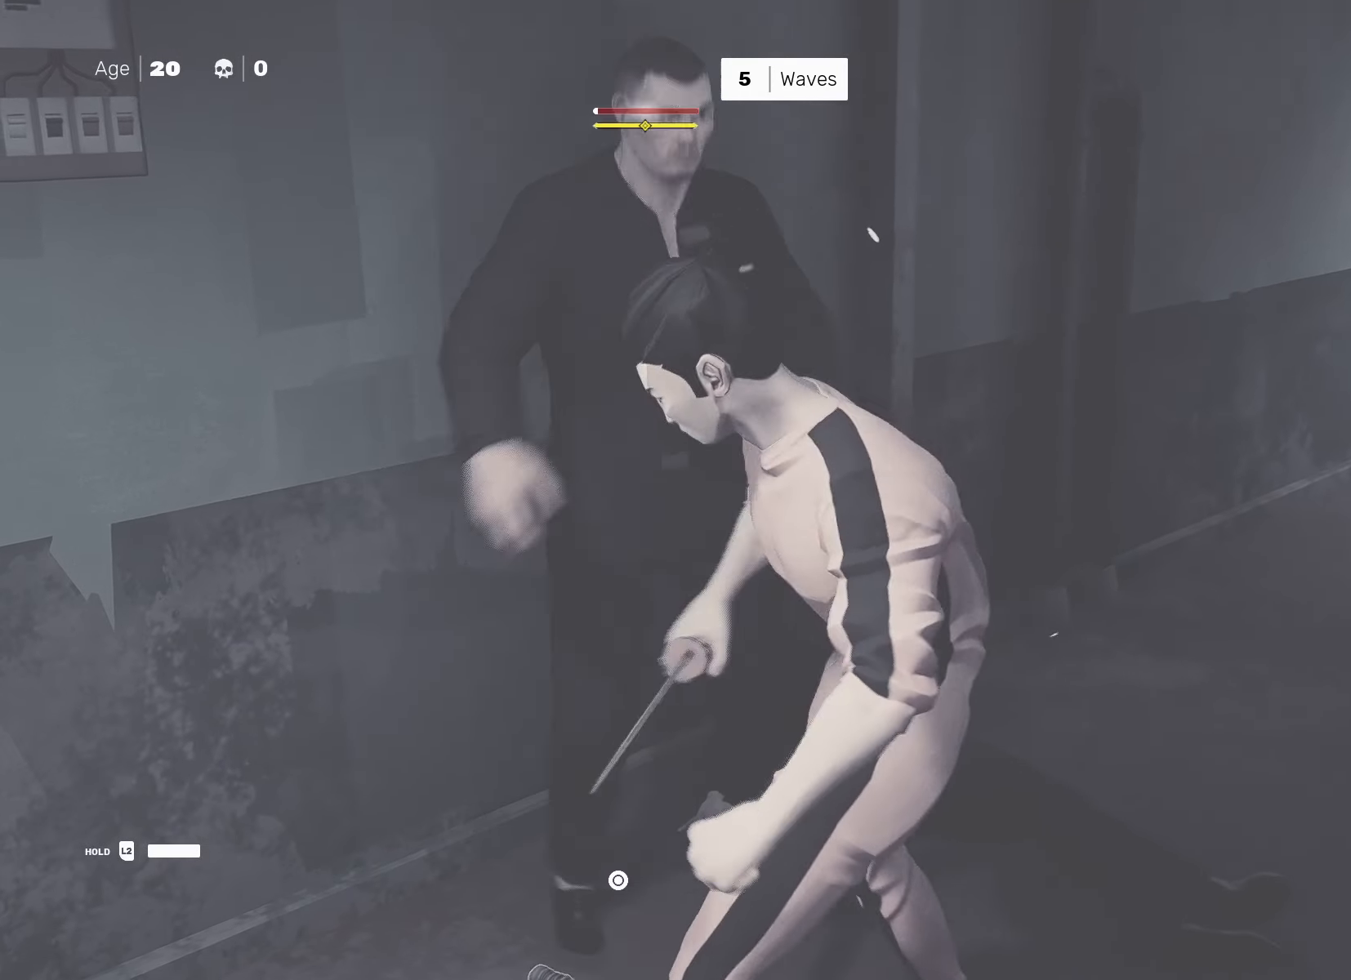
{"buttons": [], "left_stick": "center", "right_stick": "center", "events": [[300, "L1", "down"], [383, "L1", "up"]]}